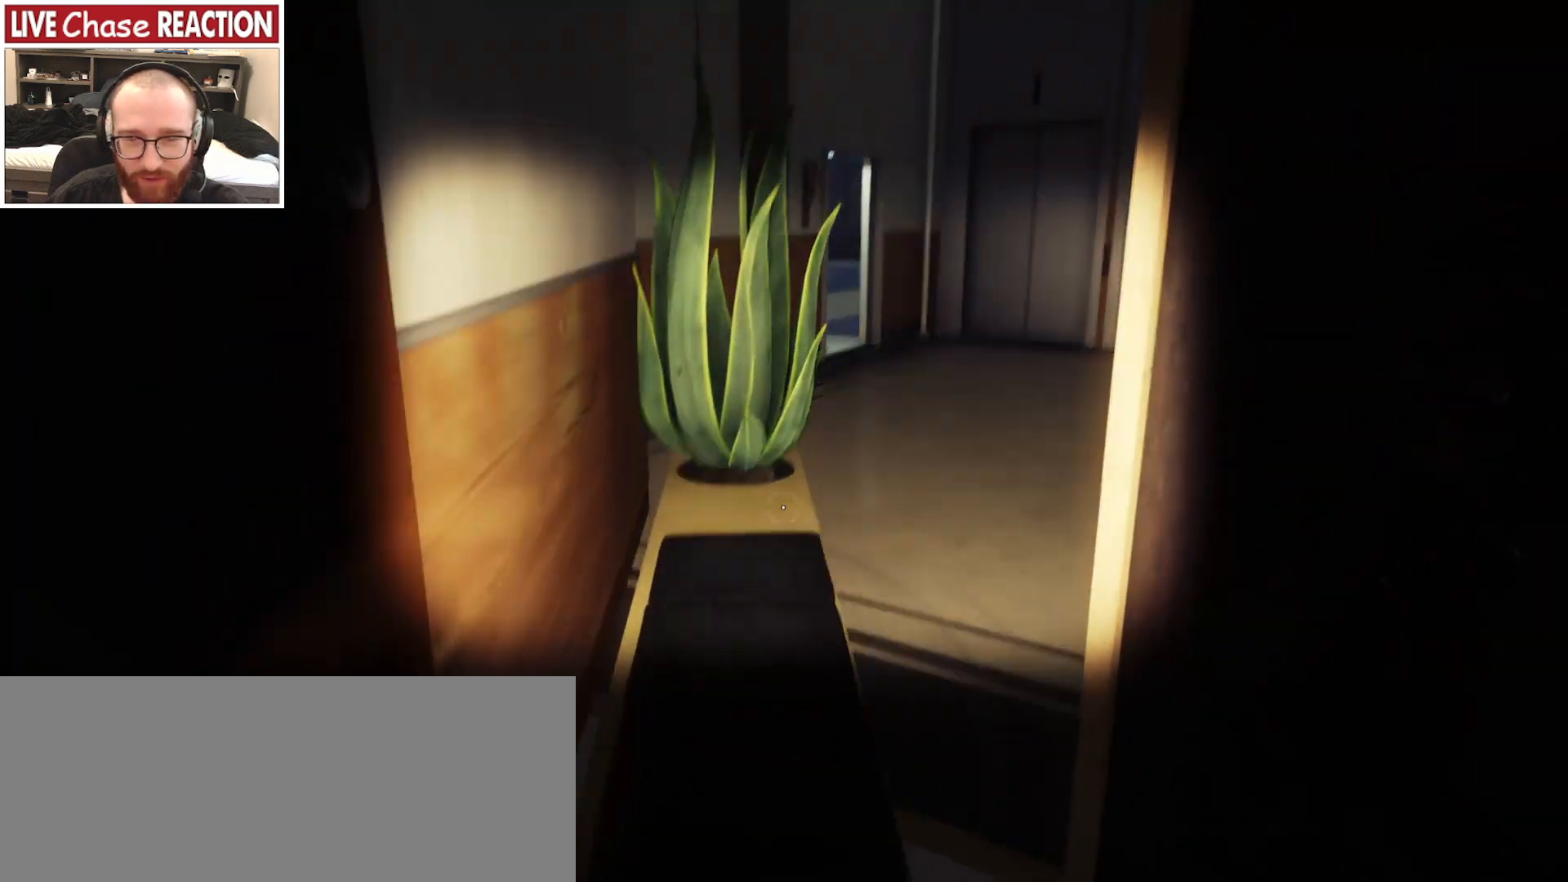
Gameplay with keyboard and mouse; each line is a JSON object with the keys and mouse buttons held at the frame after it. "events" lists presses ("down") and releases ("up") of ".", "/", "0", "1", "2", "3", "4", "5", "6", "7", "8", "9", "a", "alt_l", "alt_r", "b", "backslash", "backspace", "c", "caps_lock", "comma", "ctrl_l", "ctrl_r", "d", "e", "equals", "escape", "f", "f1", "f10", "f11", "f12", "f2", "f3", "f4", "f5", "f6", "f7", "f8", "f9", "g", "h", "i", "j", "k", "l", "lbracket", "m", "minus", "n", "o", "p", "q", "quote", "r", "rbracket", "return", "s", "semicolon", "shift_l", "shift_r", "space", "super_l", "super_r", "t", "tab", "tilde", "u", "v", "w", "x", "y", "z", "mouse_left", "mouse_wheel", "mouse_right", "mouse_mb4" and "mouse_mb5" between this image and that frame as [ms after this image, input, new state], when the widget could be followed in between. "mouse_left", "mouse_wheel", "mouse_right", "mouse_mb4", "mouse_mb5" = the "left", "wheel", "right", "mb4", "mb5" buttons of the "mouse" list. No other keys are recorded. "wheel" means that the mouse wheel is clicked or scrolled. Mouse movement is not recorded.
{"keys": ["a"], "mouse": [], "events": []}
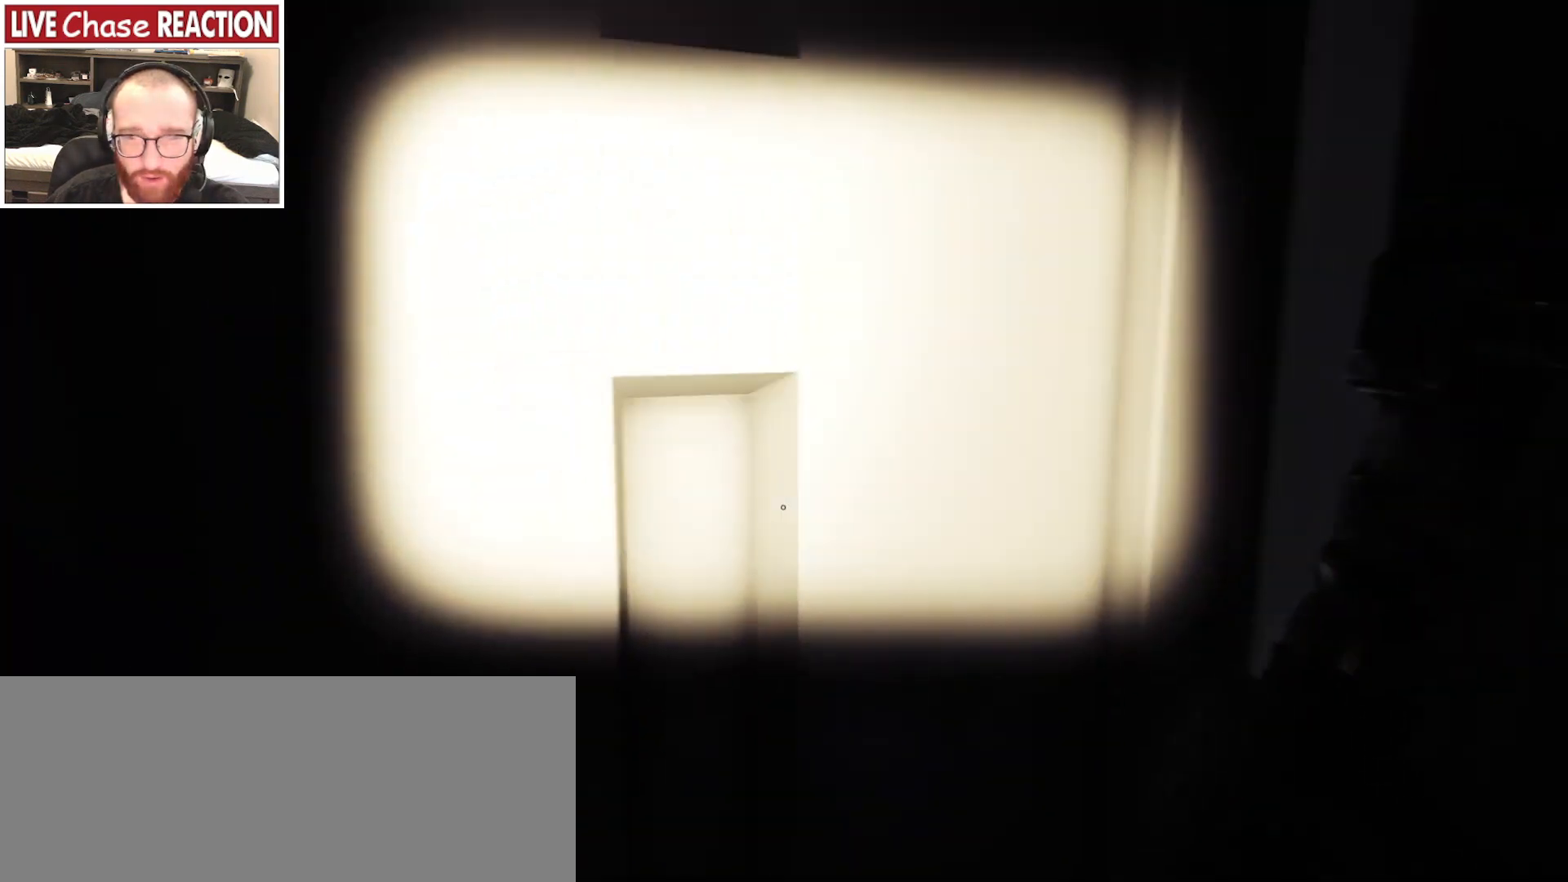
{"keys": ["a"], "mouse": [], "events": []}
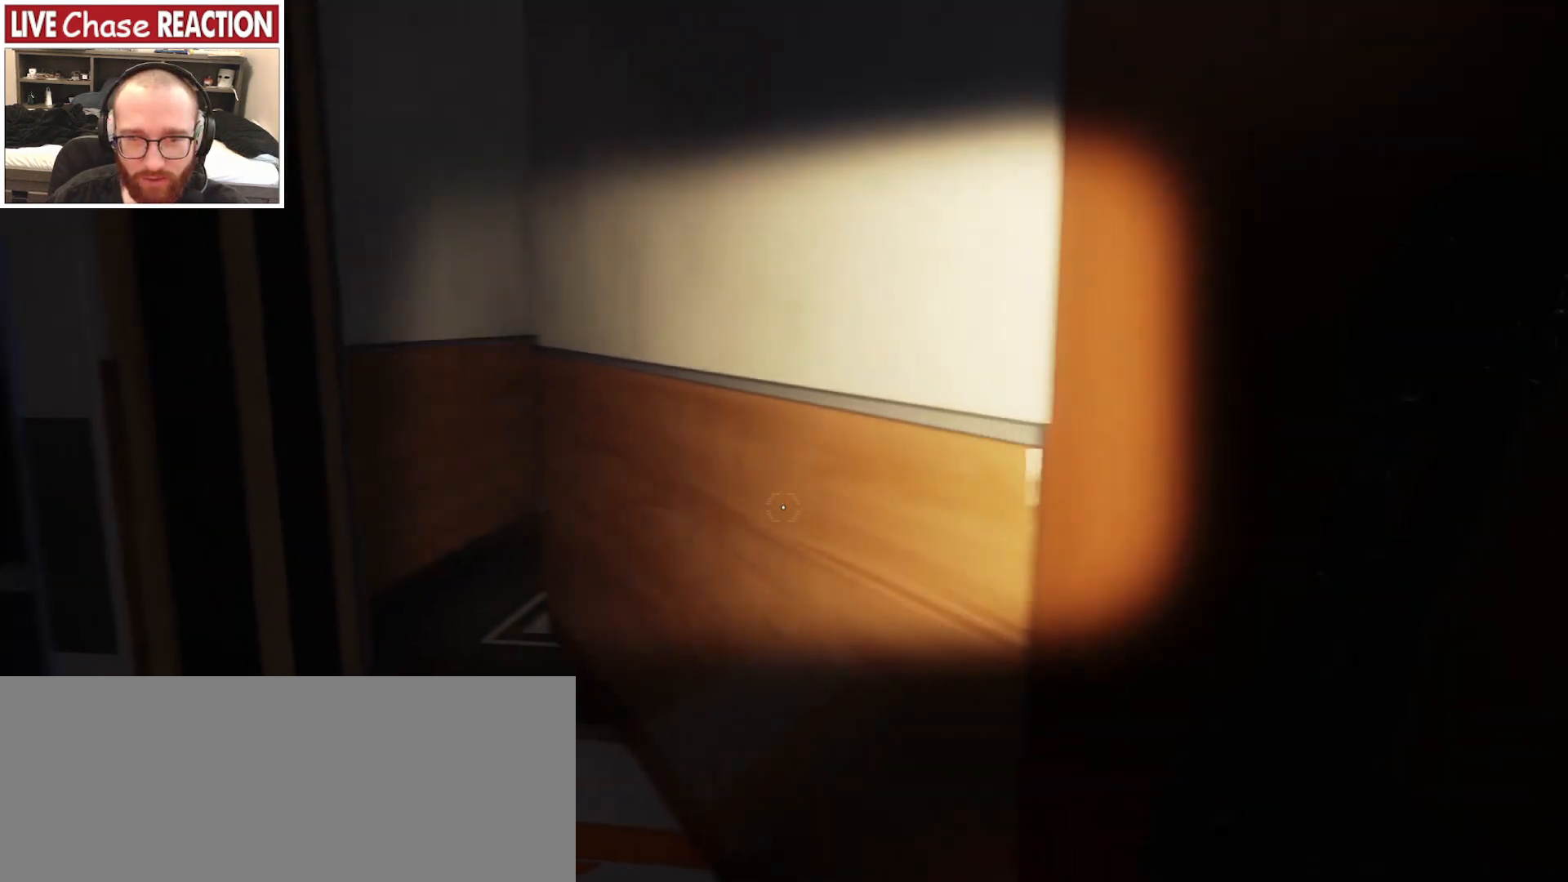
{"keys": ["d"], "mouse": [], "events": [[367, "a", "up"], [467, "d", "down"]]}
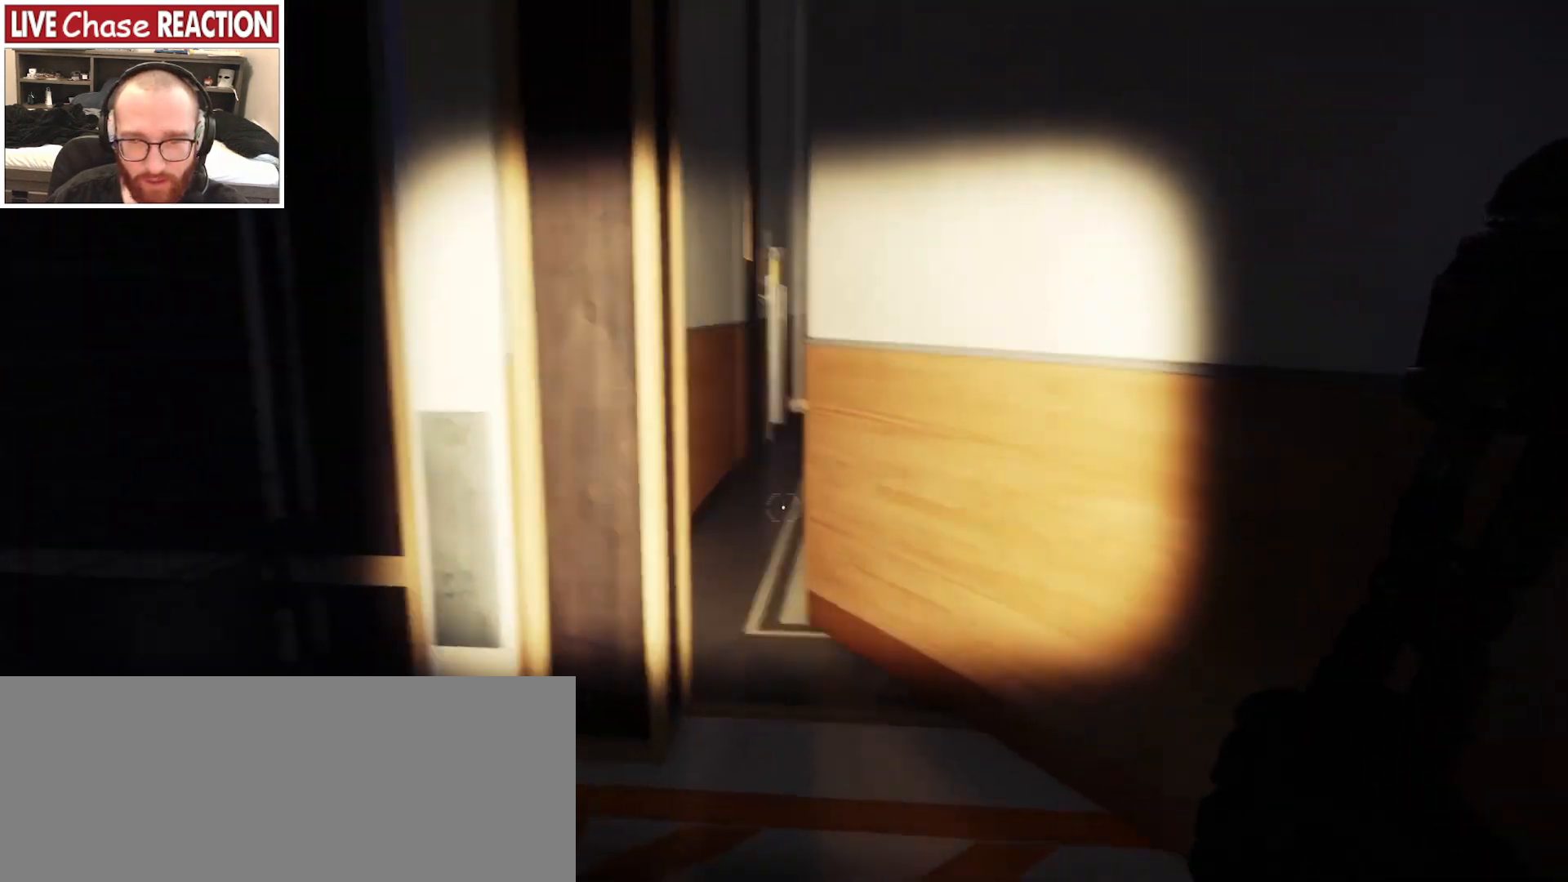
{"keys": ["d"], "mouse": [], "events": []}
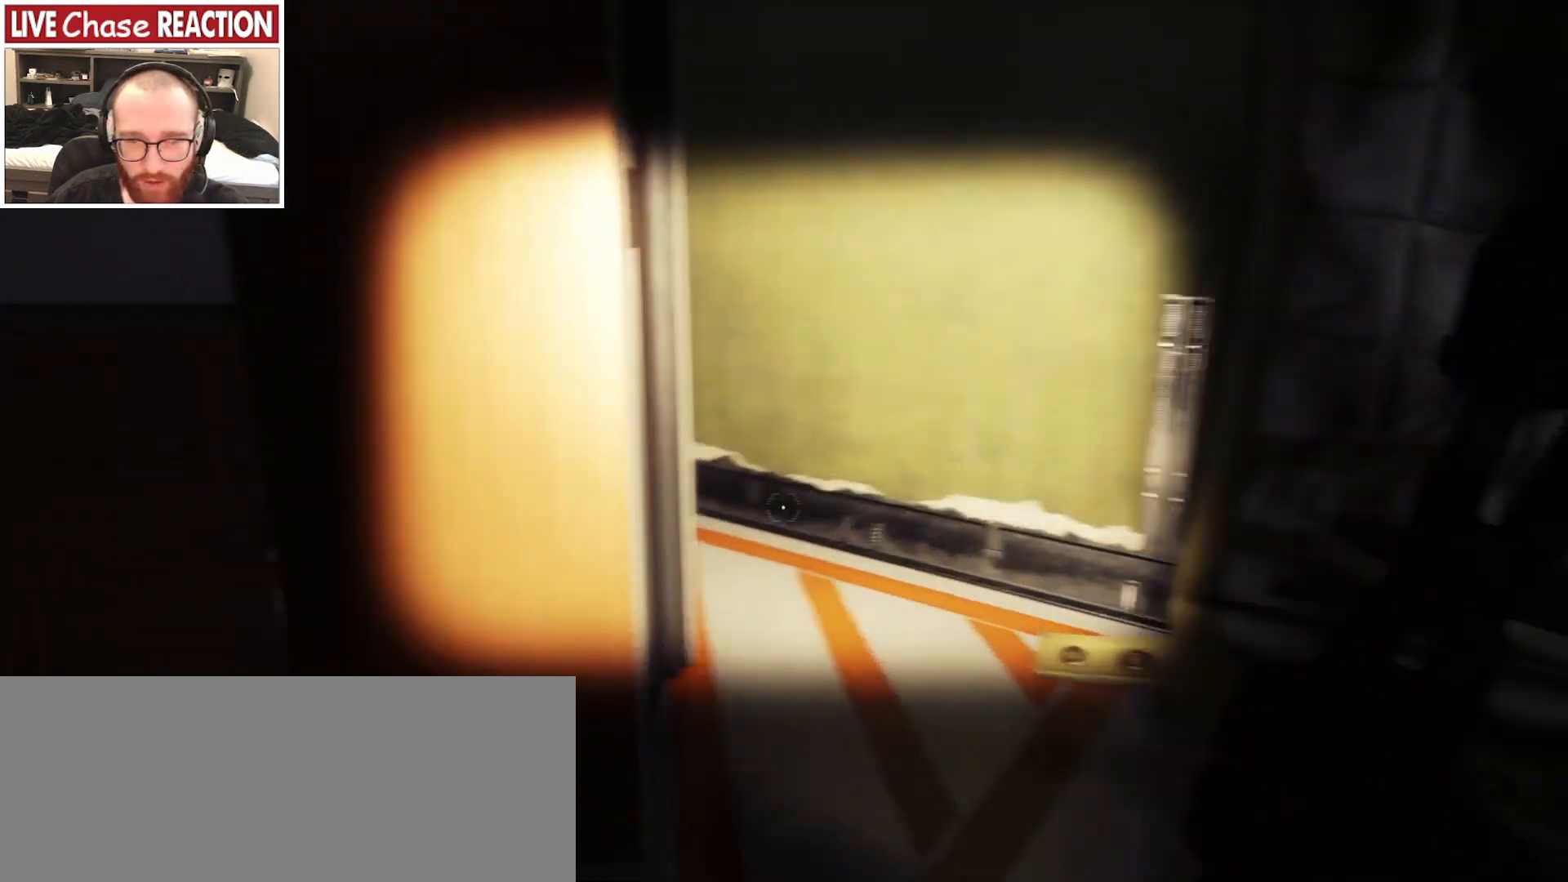
{"keys": ["d"], "mouse": [], "events": []}
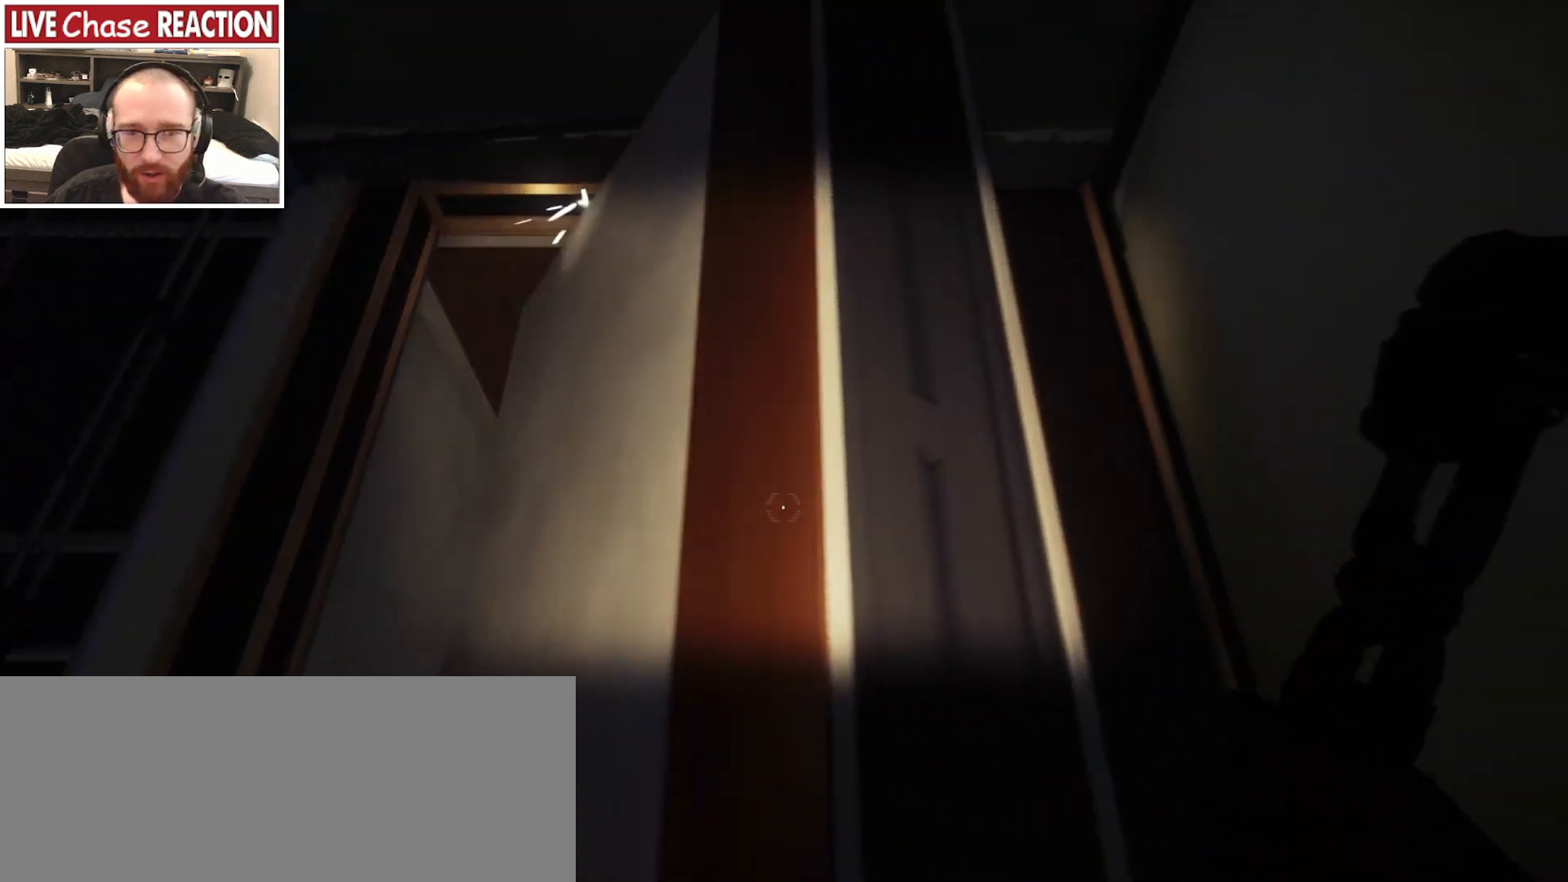
{"keys": ["d", "w"], "mouse": [], "events": [[83, "w", "down"]]}
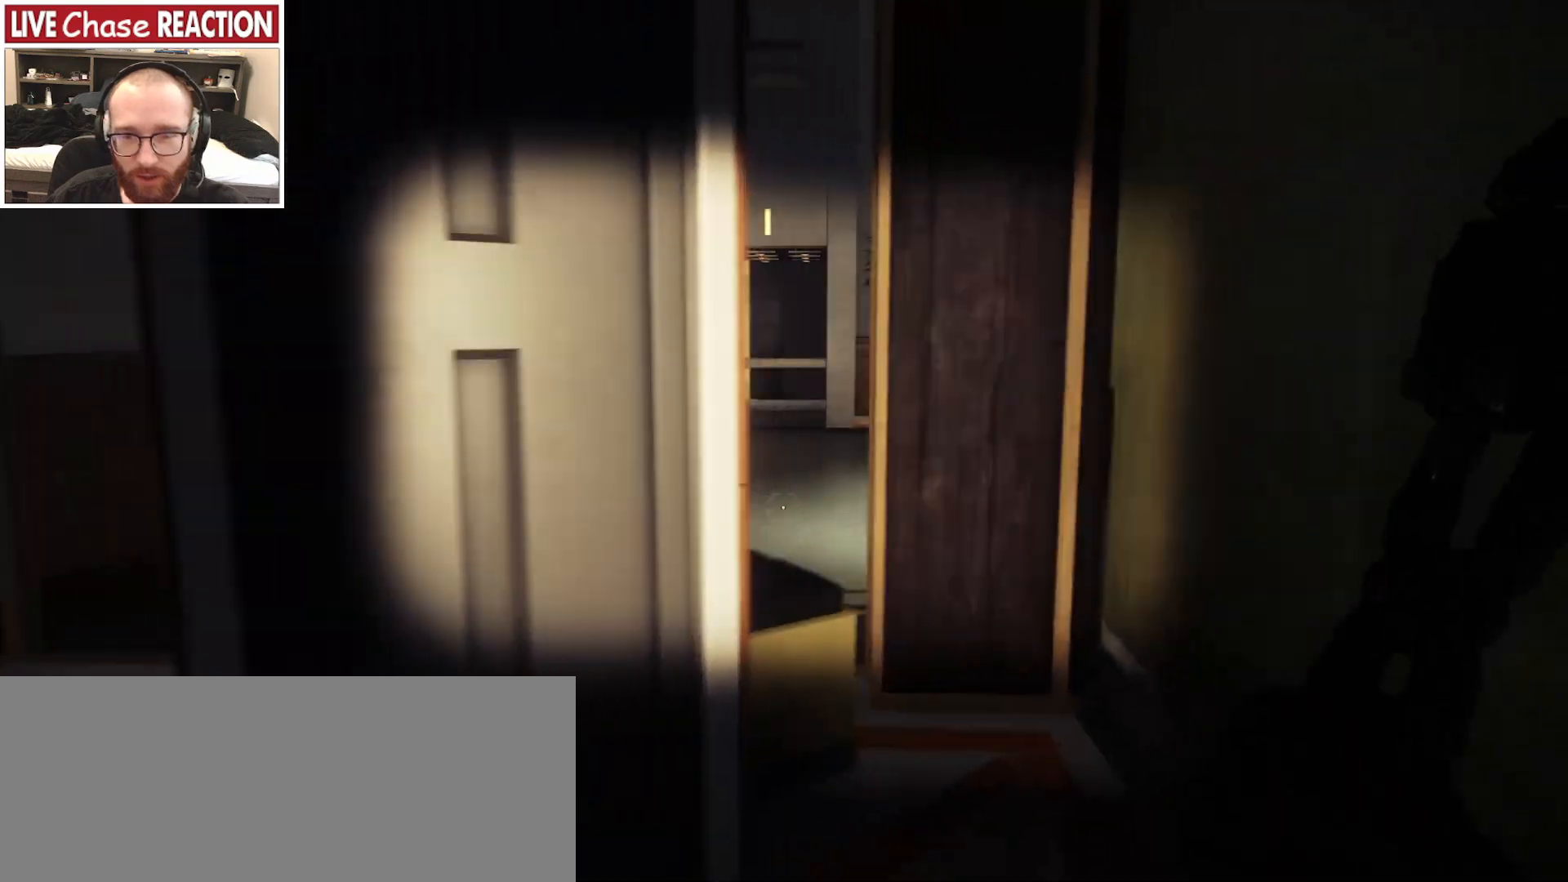
{"keys": ["w"], "mouse": [], "events": [[67, "d", "up"], [133, "d", "down"], [250, "d", "up"]]}
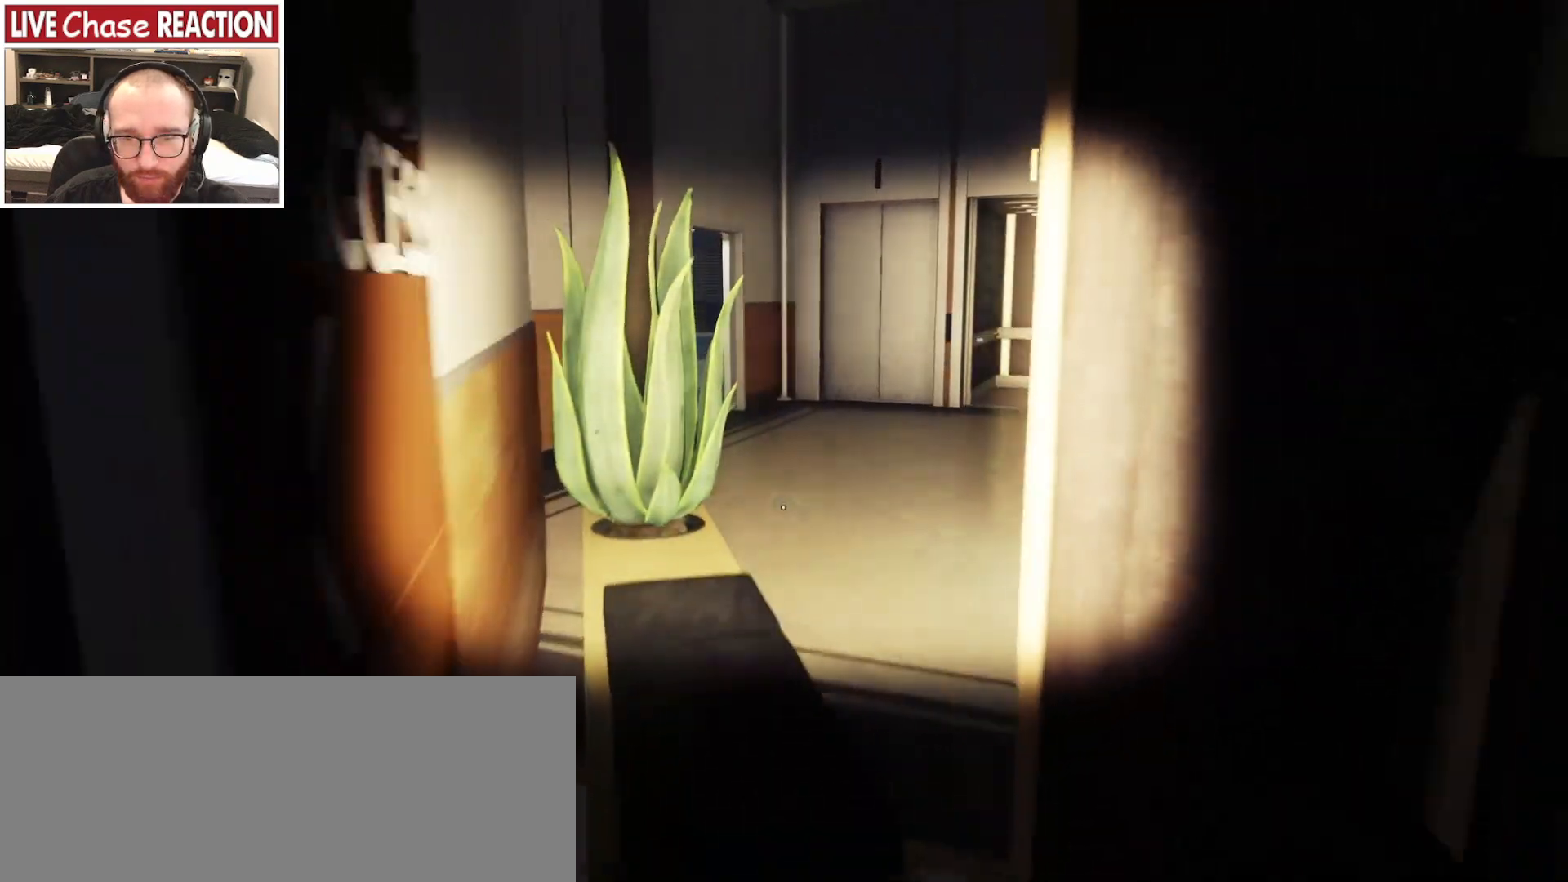
{"keys": ["w"], "mouse": [], "events": [[67, "space", "down"], [183, "space", "up"], [300, "a", "down"], [450, "a", "up"]]}
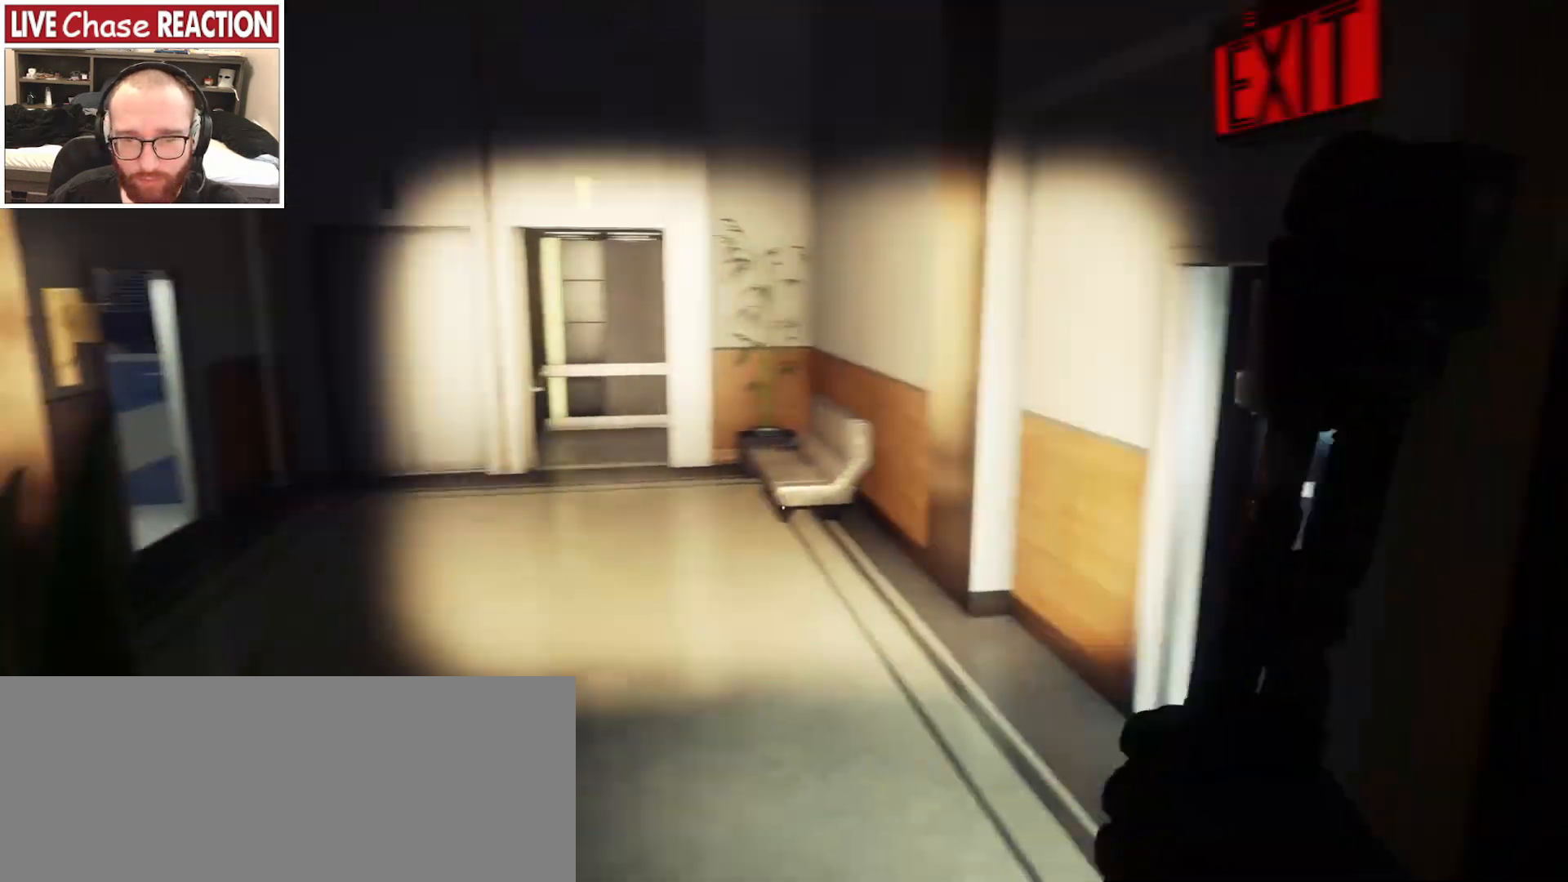
{"keys": ["a", "w"], "mouse": [], "events": [[400, "a", "down"]]}
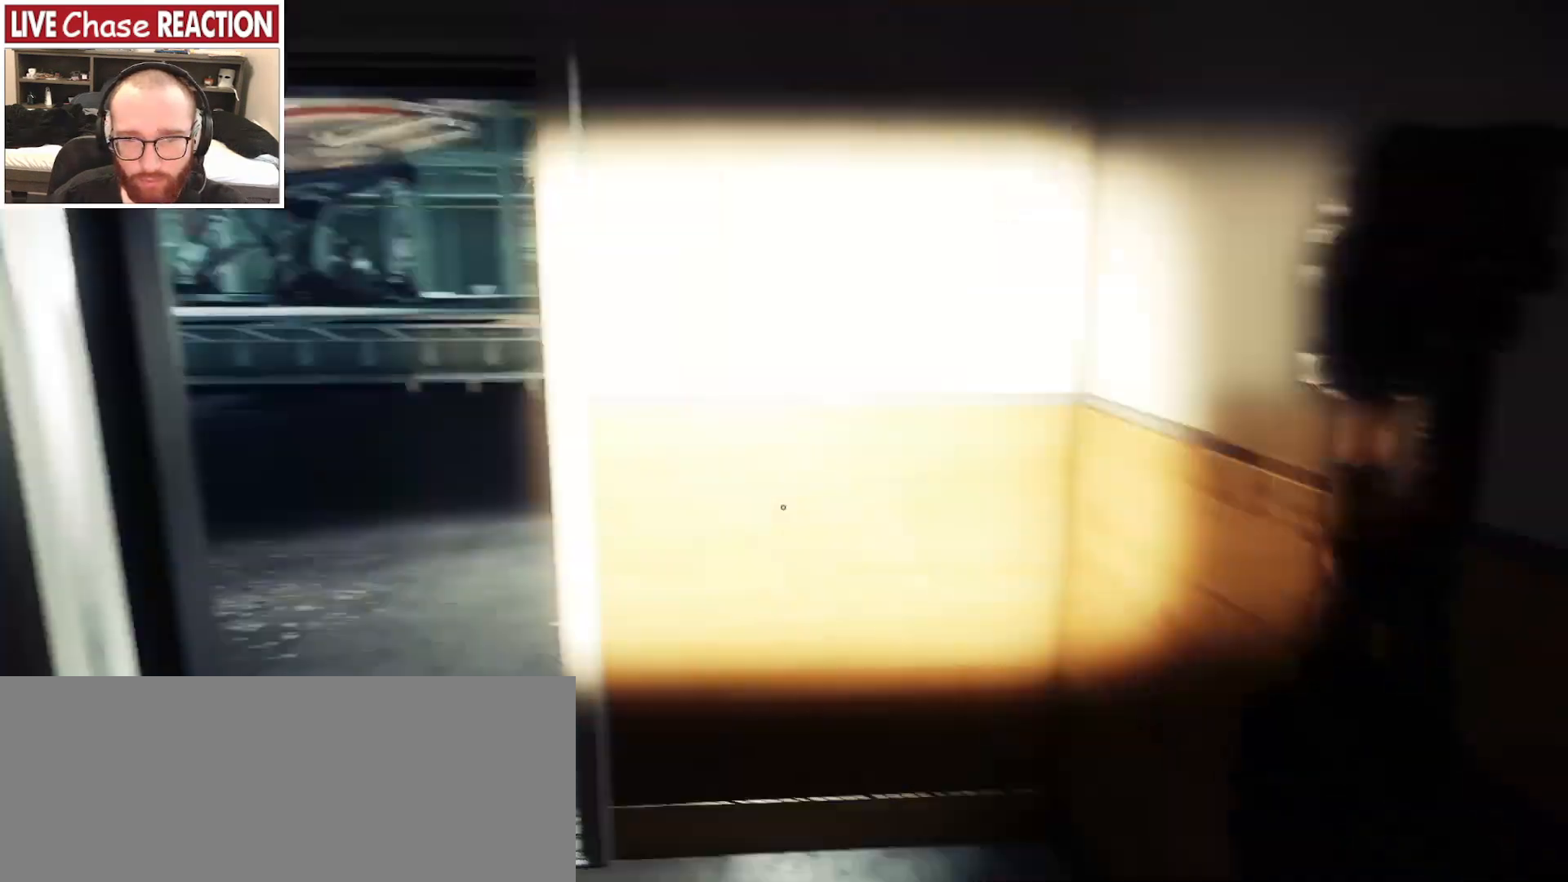
{"keys": ["d"], "mouse": [], "events": [[50, "w", "up"], [367, "a", "up"], [417, "d", "down"]]}
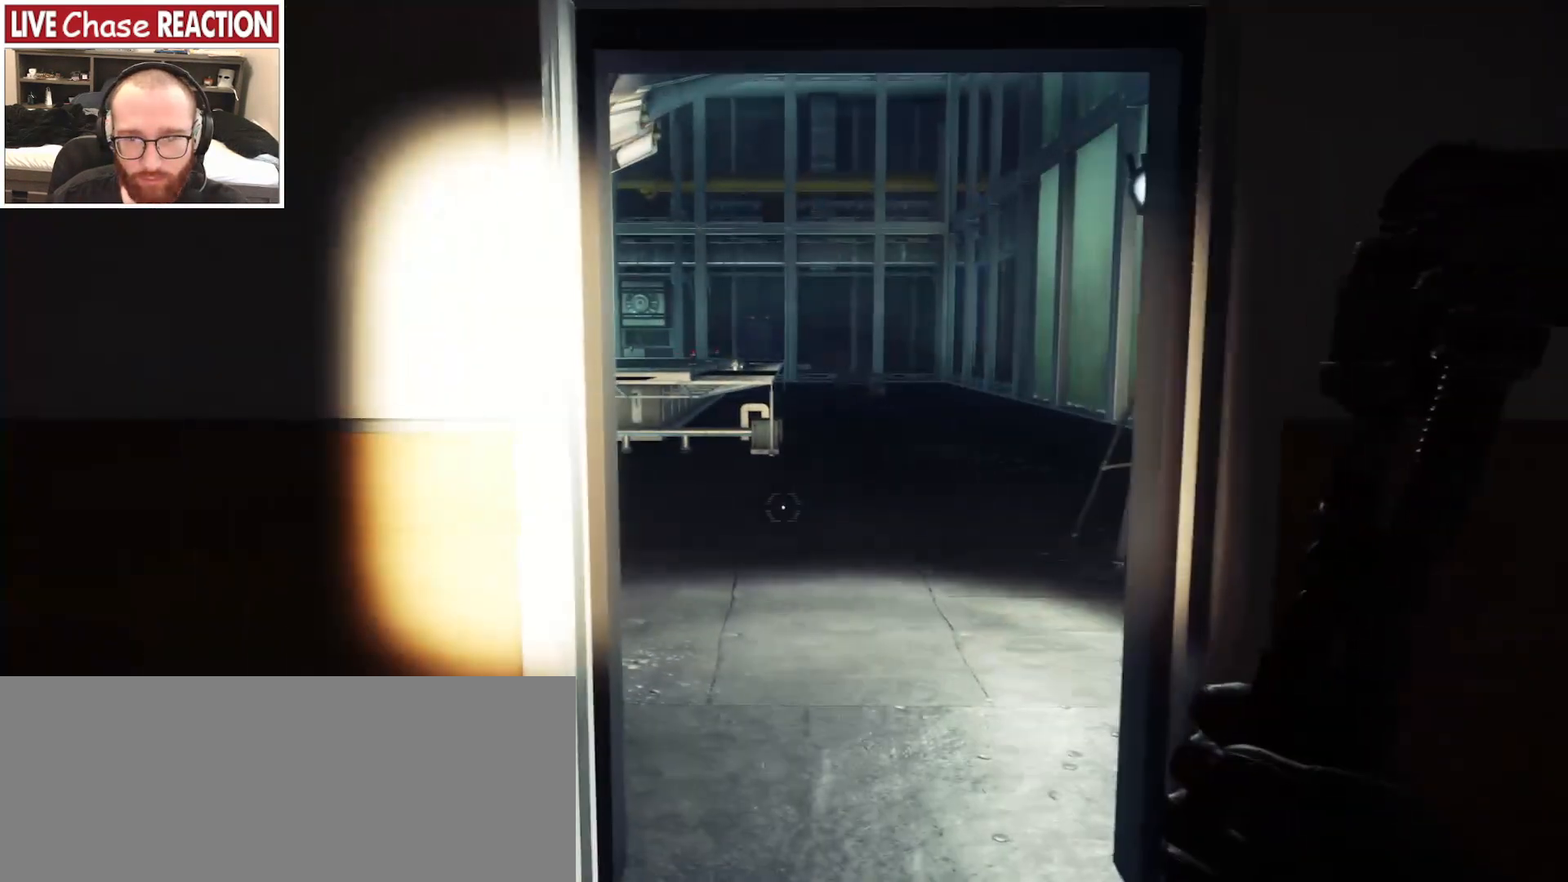
{"keys": ["w"], "mouse": [], "events": [[33, "w", "down"], [67, "d", "up"], [233, "d", "down"], [400, "d", "up"]]}
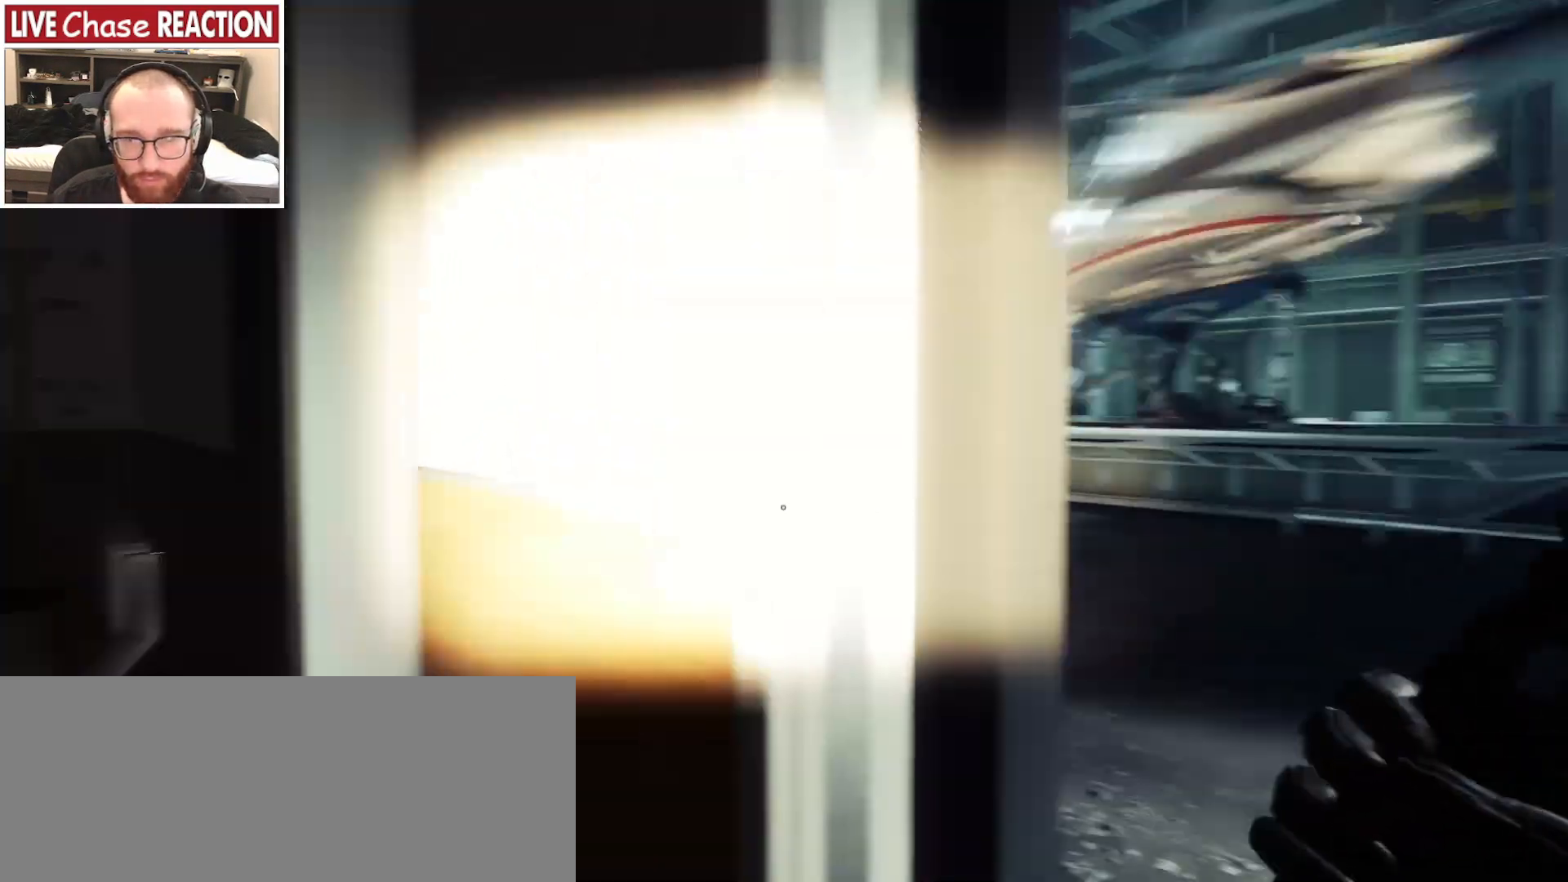
{"keys": ["shift_l", "w"], "mouse": [], "events": [[17, "a", "down"], [150, "a", "up"], [300, "shift_l", "down"]]}
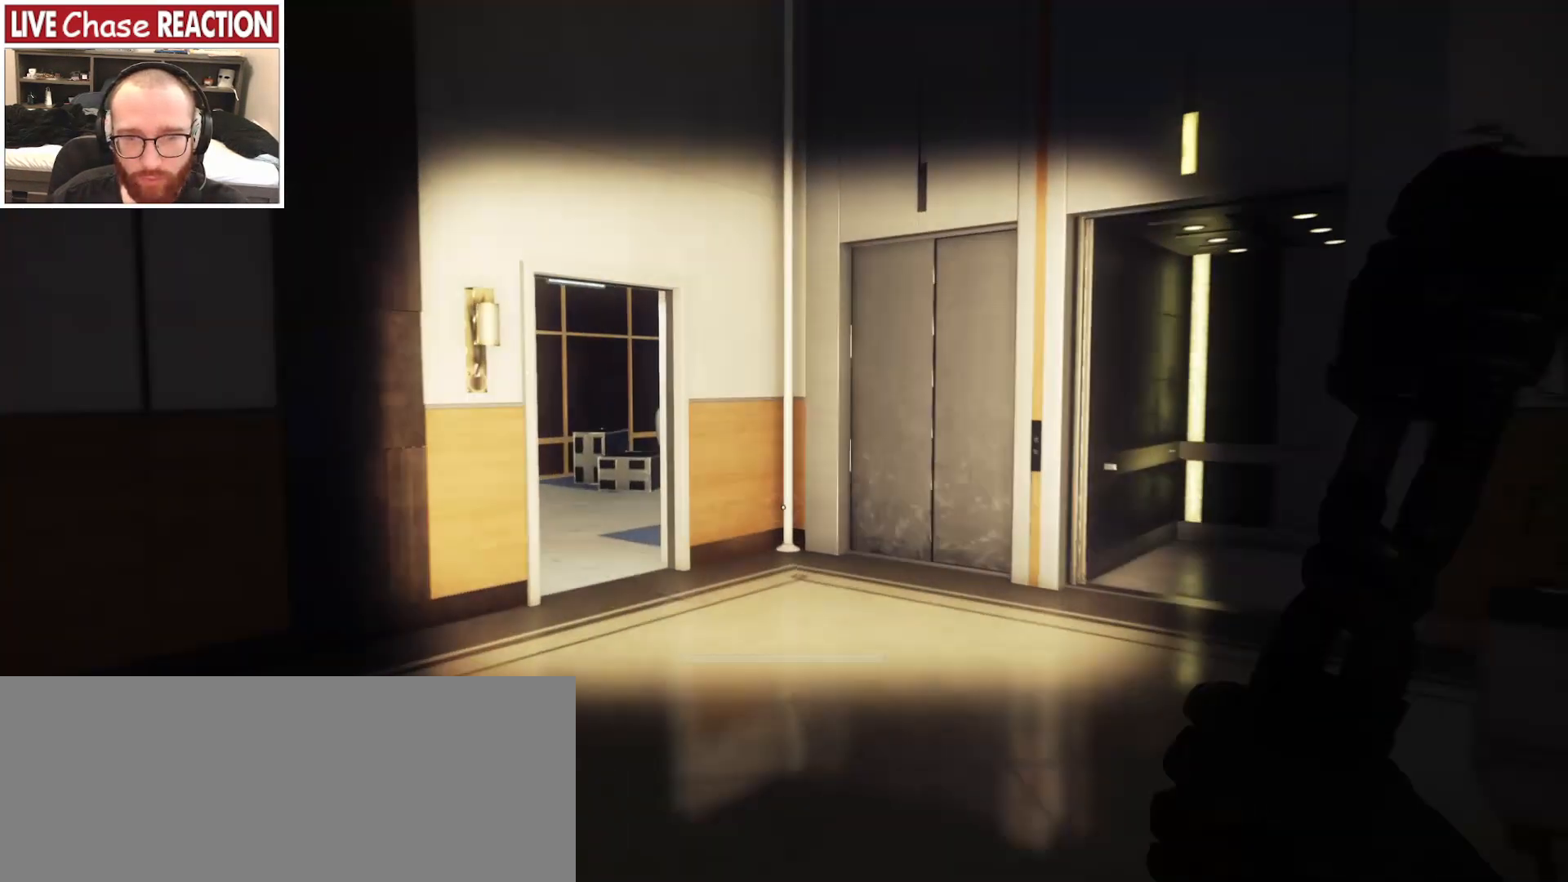
{"keys": ["a", "shift_l", "w"], "mouse": [], "events": [[367, "a", "down"]]}
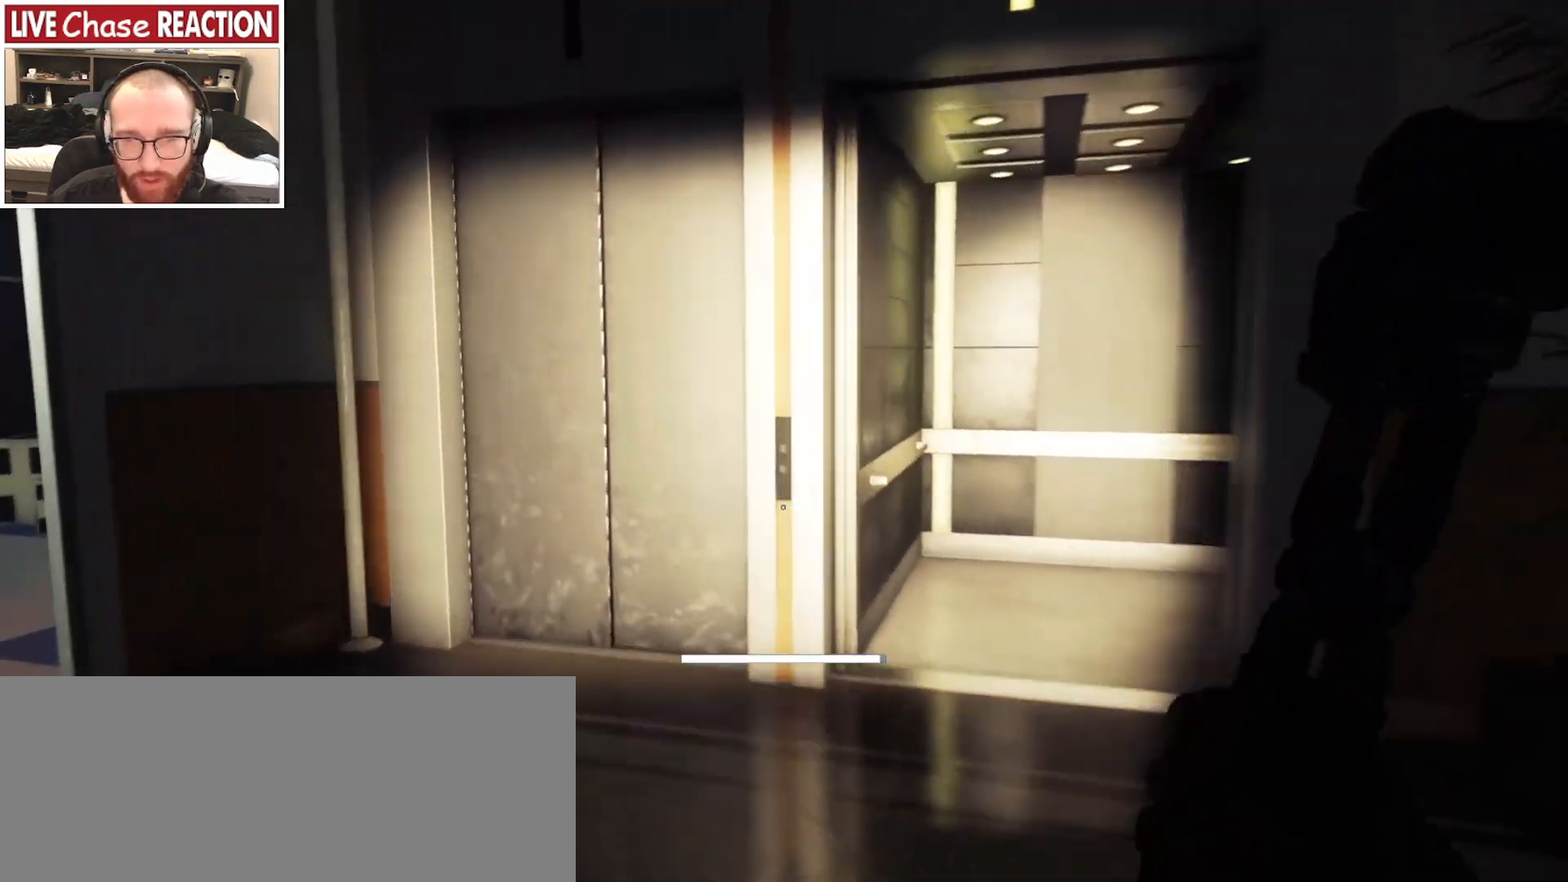
{"keys": ["shift_l", "w"], "mouse": [], "events": [[150, "a", "up"]]}
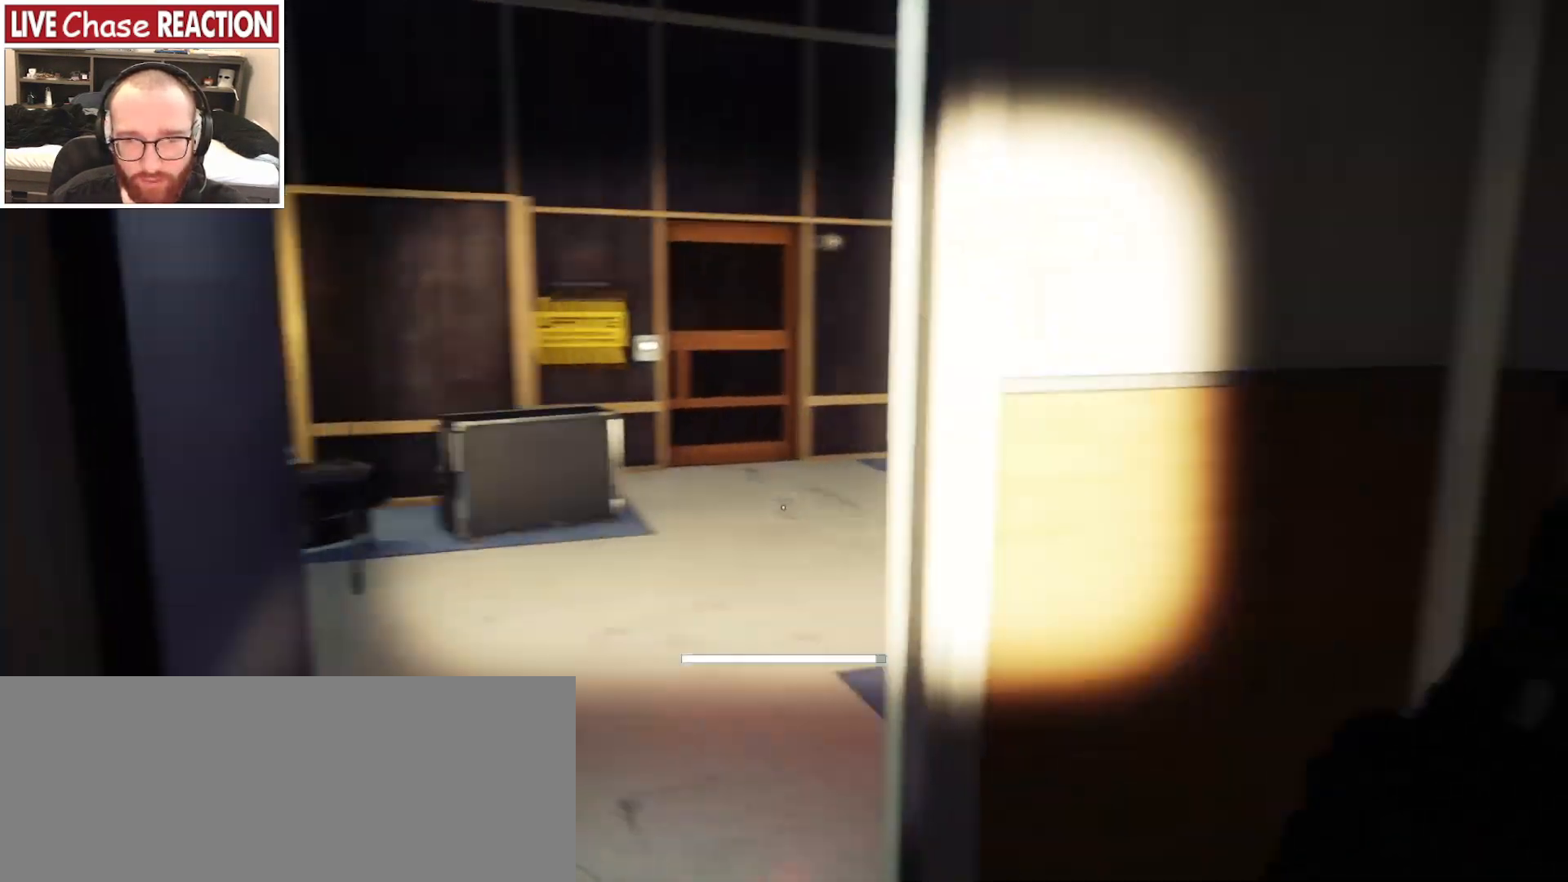
{"keys": ["a", "w"], "mouse": [], "events": [[450, "a", "down"], [483, "shift_l", "up"]]}
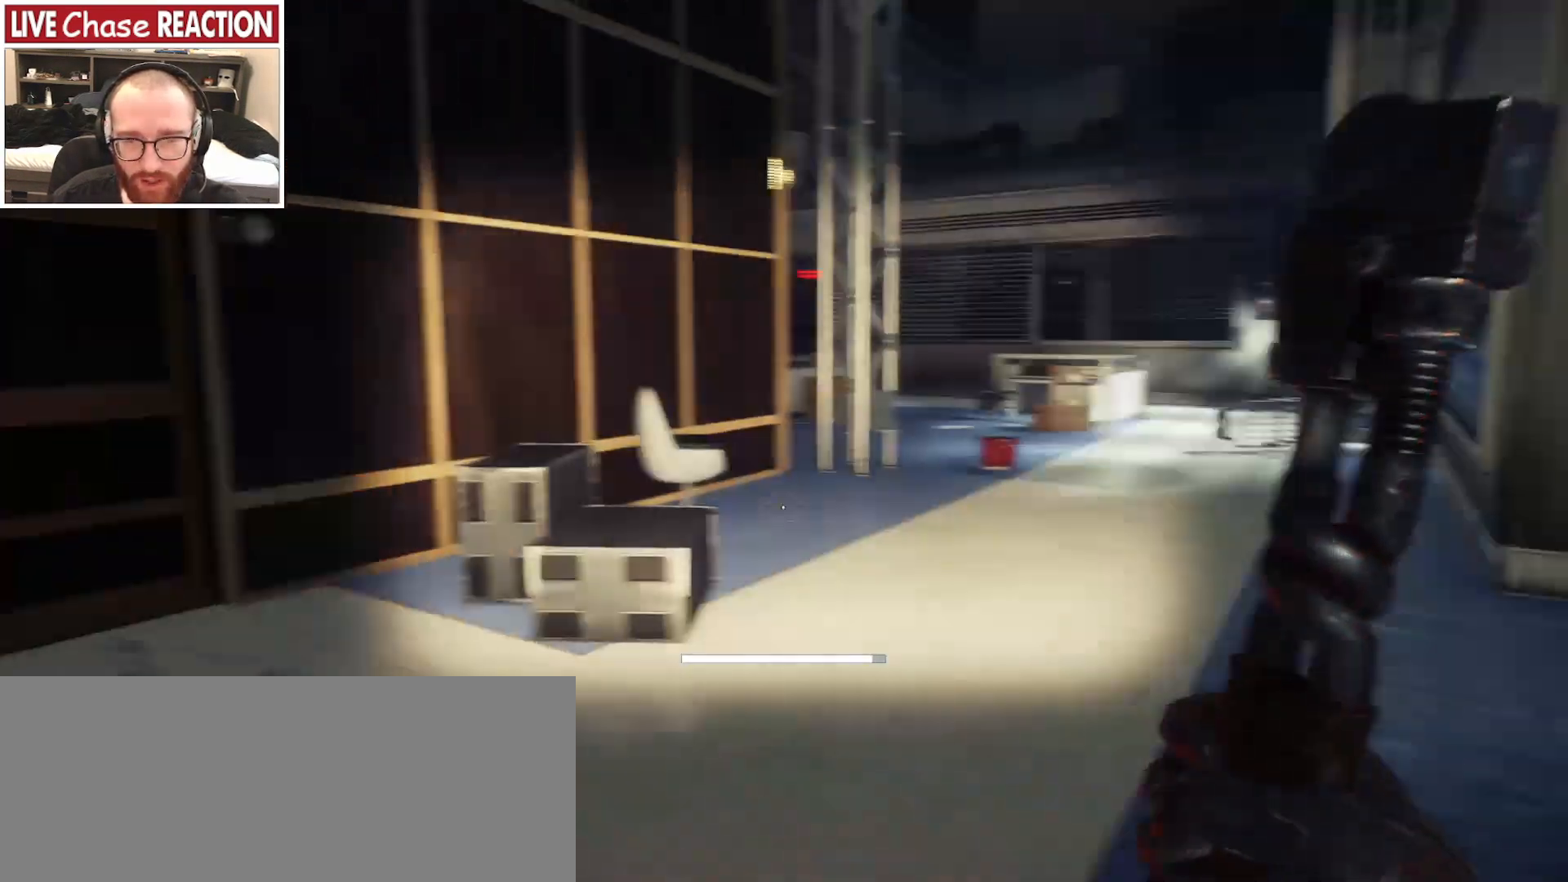
{"keys": [], "mouse": [], "events": [[17, "a", "up"], [50, "w", "up"]]}
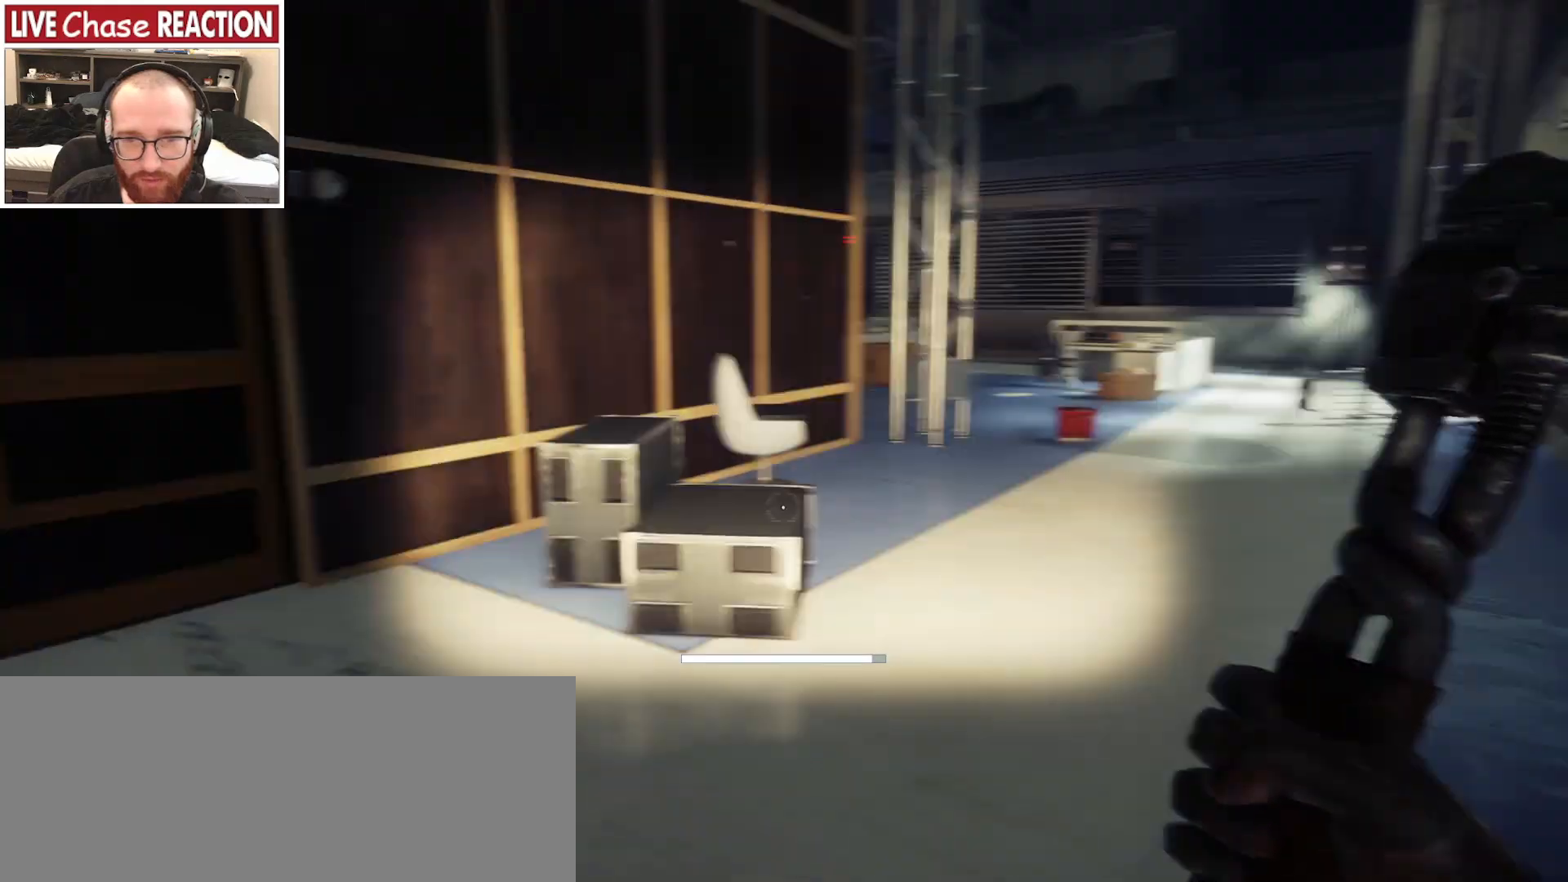
{"keys": ["d"], "mouse": [], "events": [[100, "d", "down"]]}
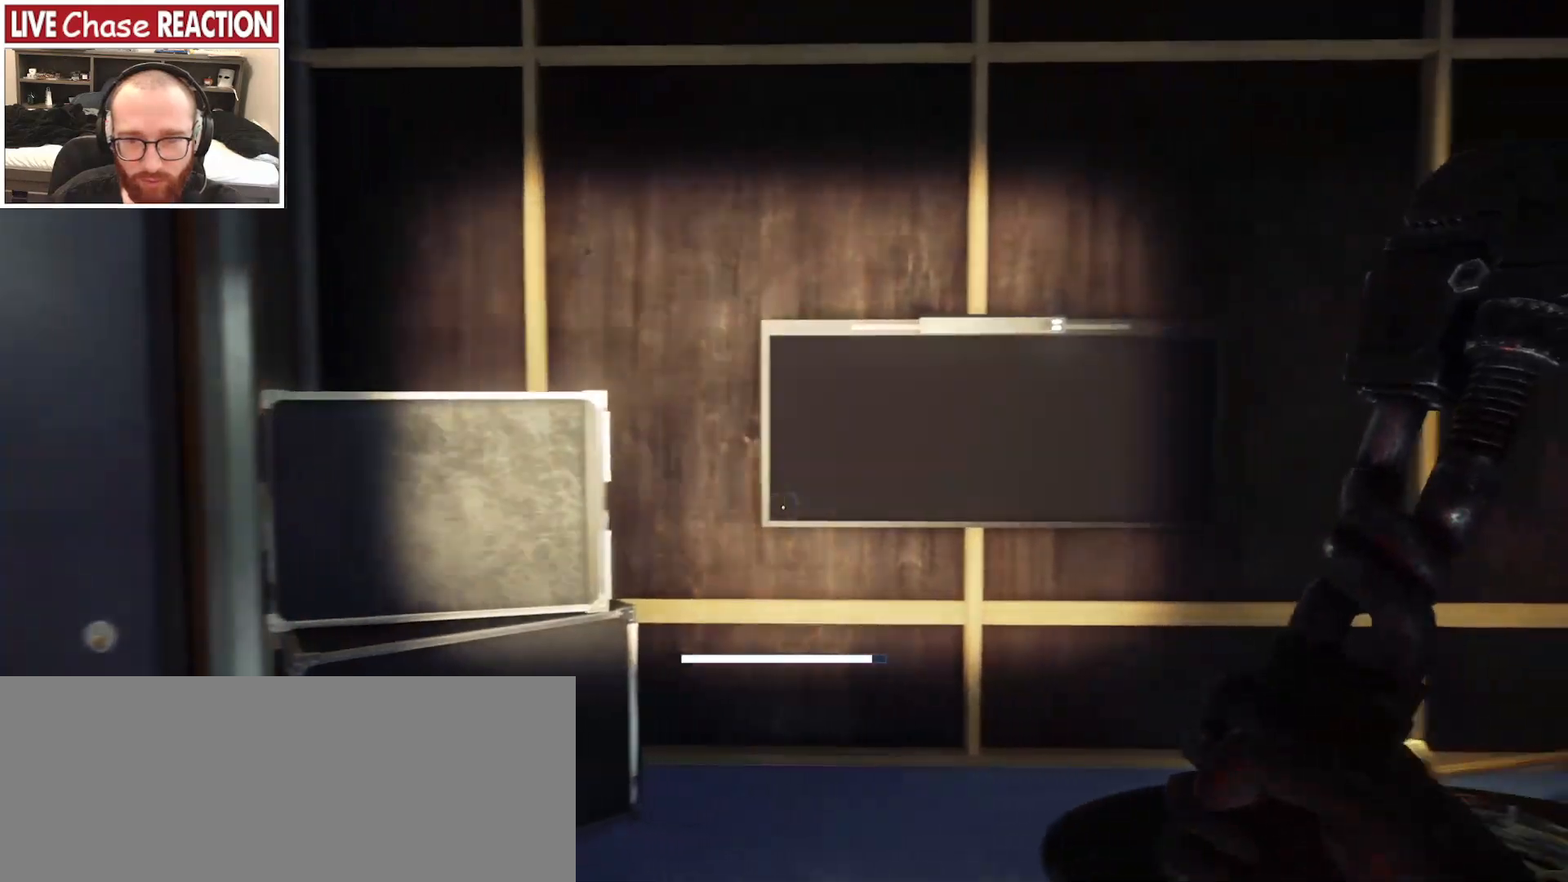
{"keys": ["w"], "mouse": [], "events": [[267, "d", "up"], [267, "w", "down"]]}
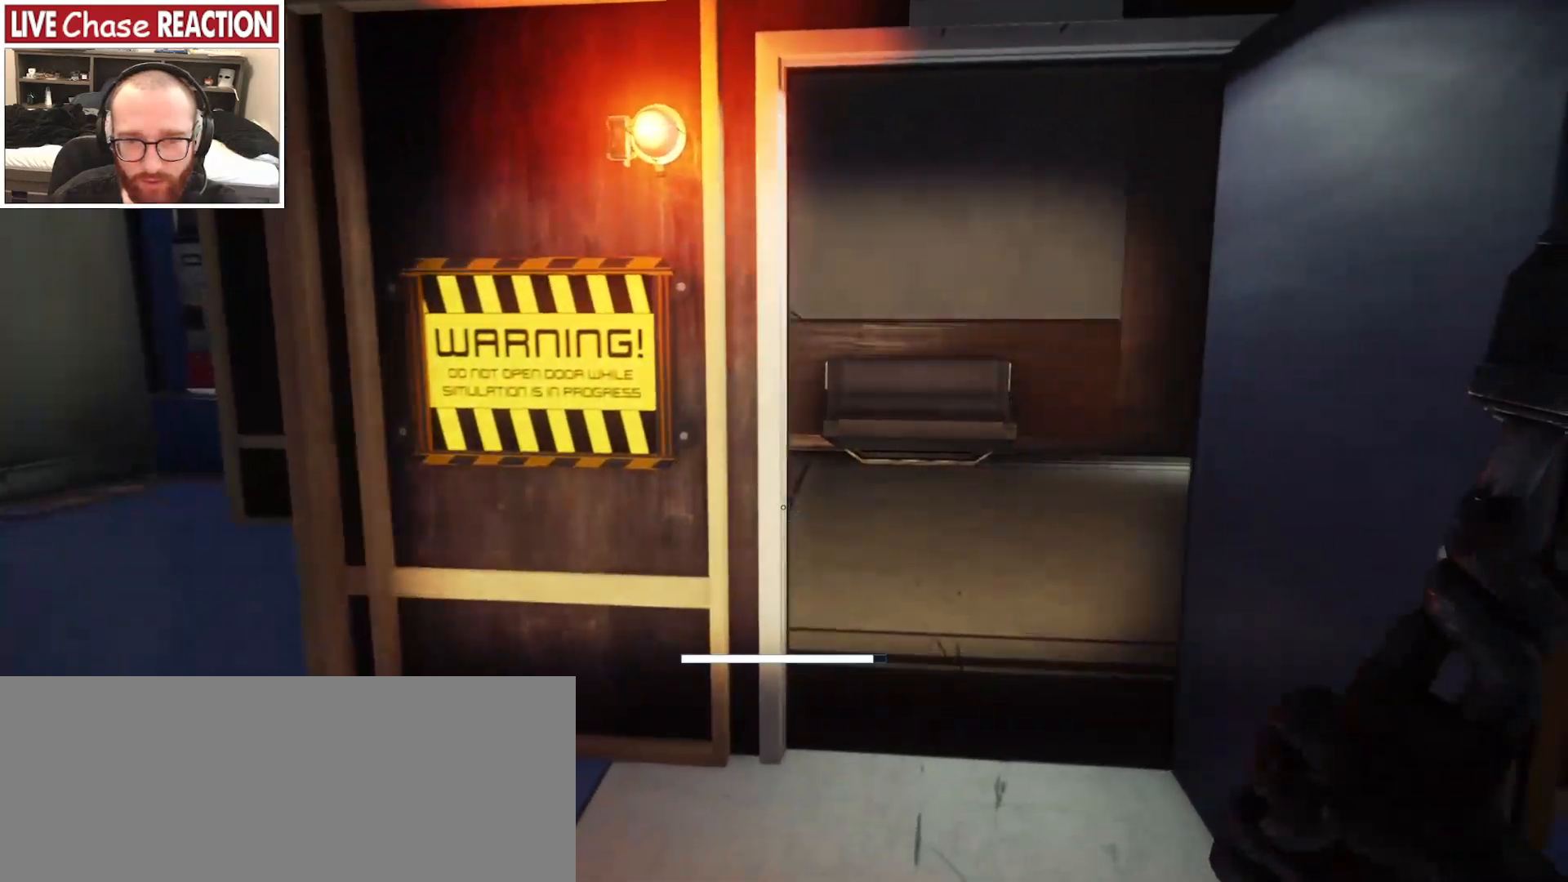
{"keys": ["shift_l", "w"], "mouse": [], "events": [[233, "d", "down"], [350, "d", "up"], [417, "shift_l", "down"]]}
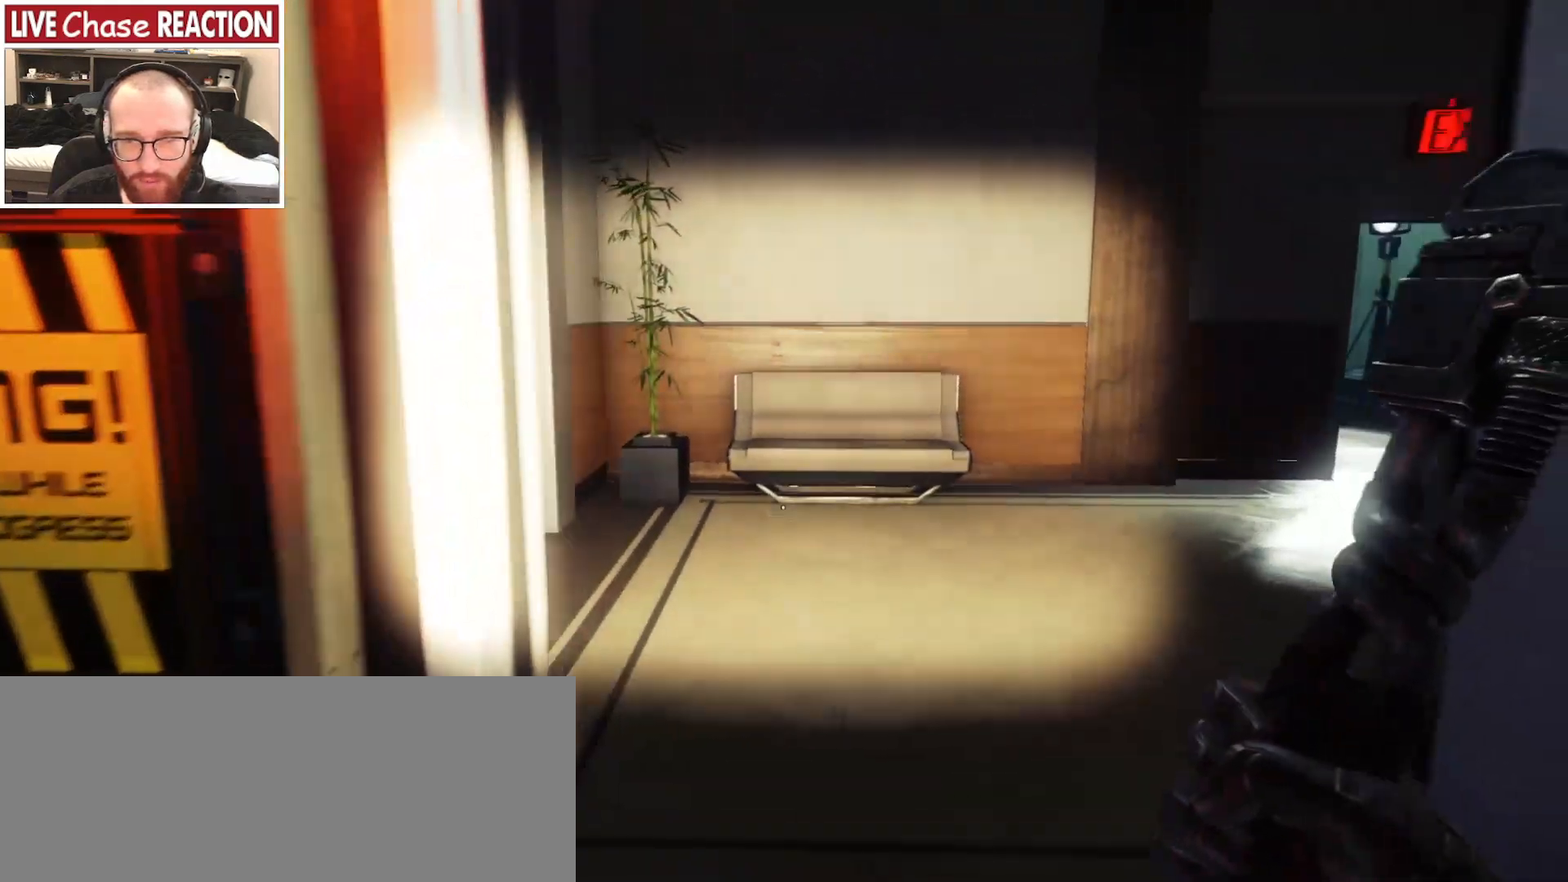
{"keys": ["w"], "mouse": [], "events": [[433, "shift_l", "up"]]}
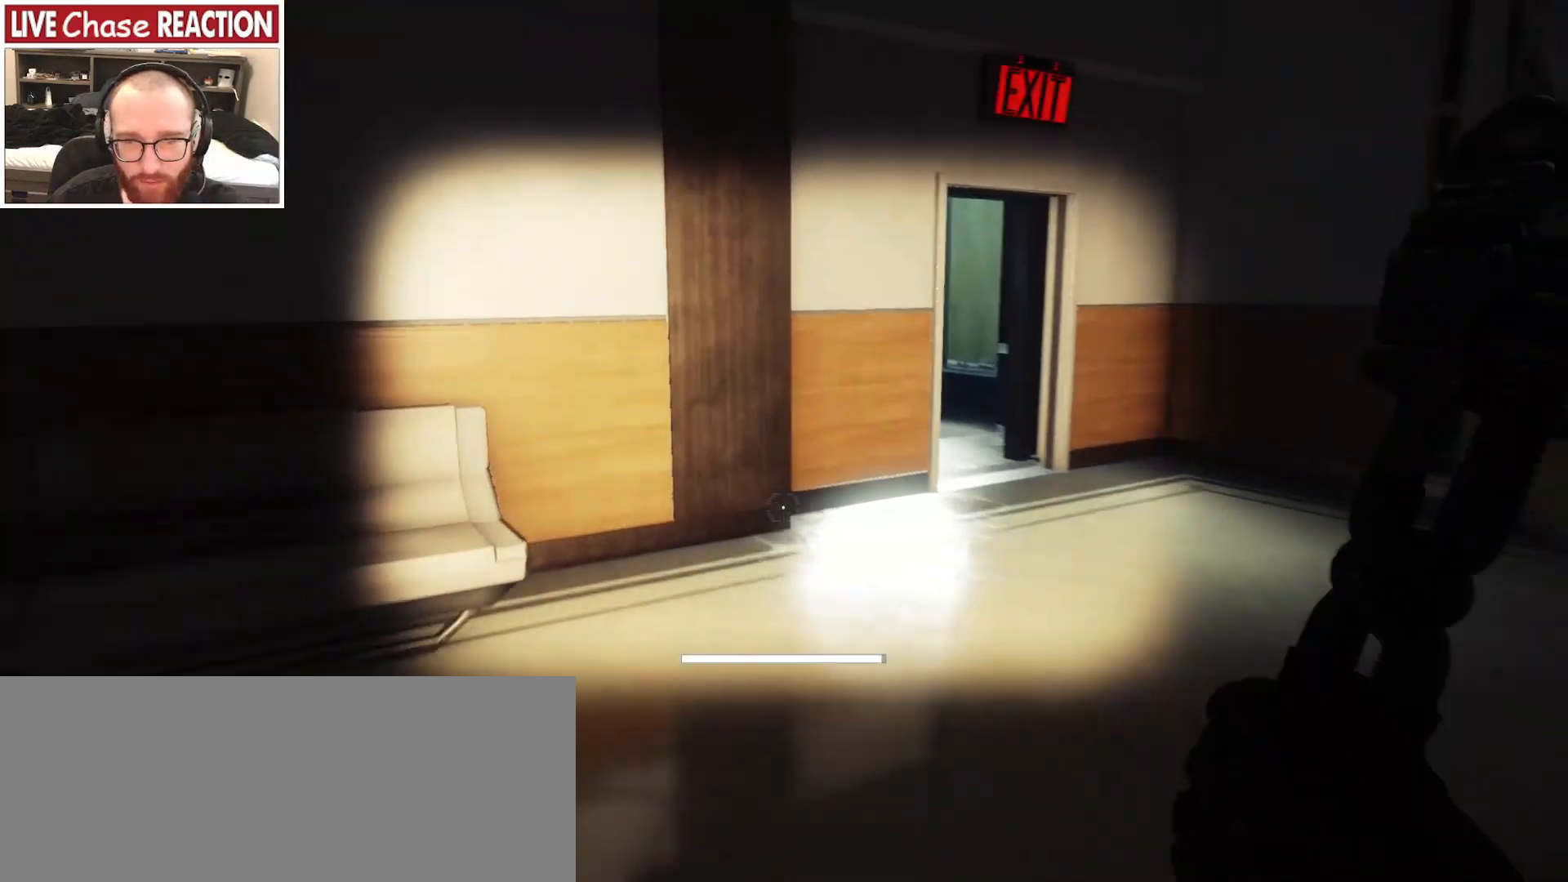
{"keys": ["w"], "mouse": [], "events": []}
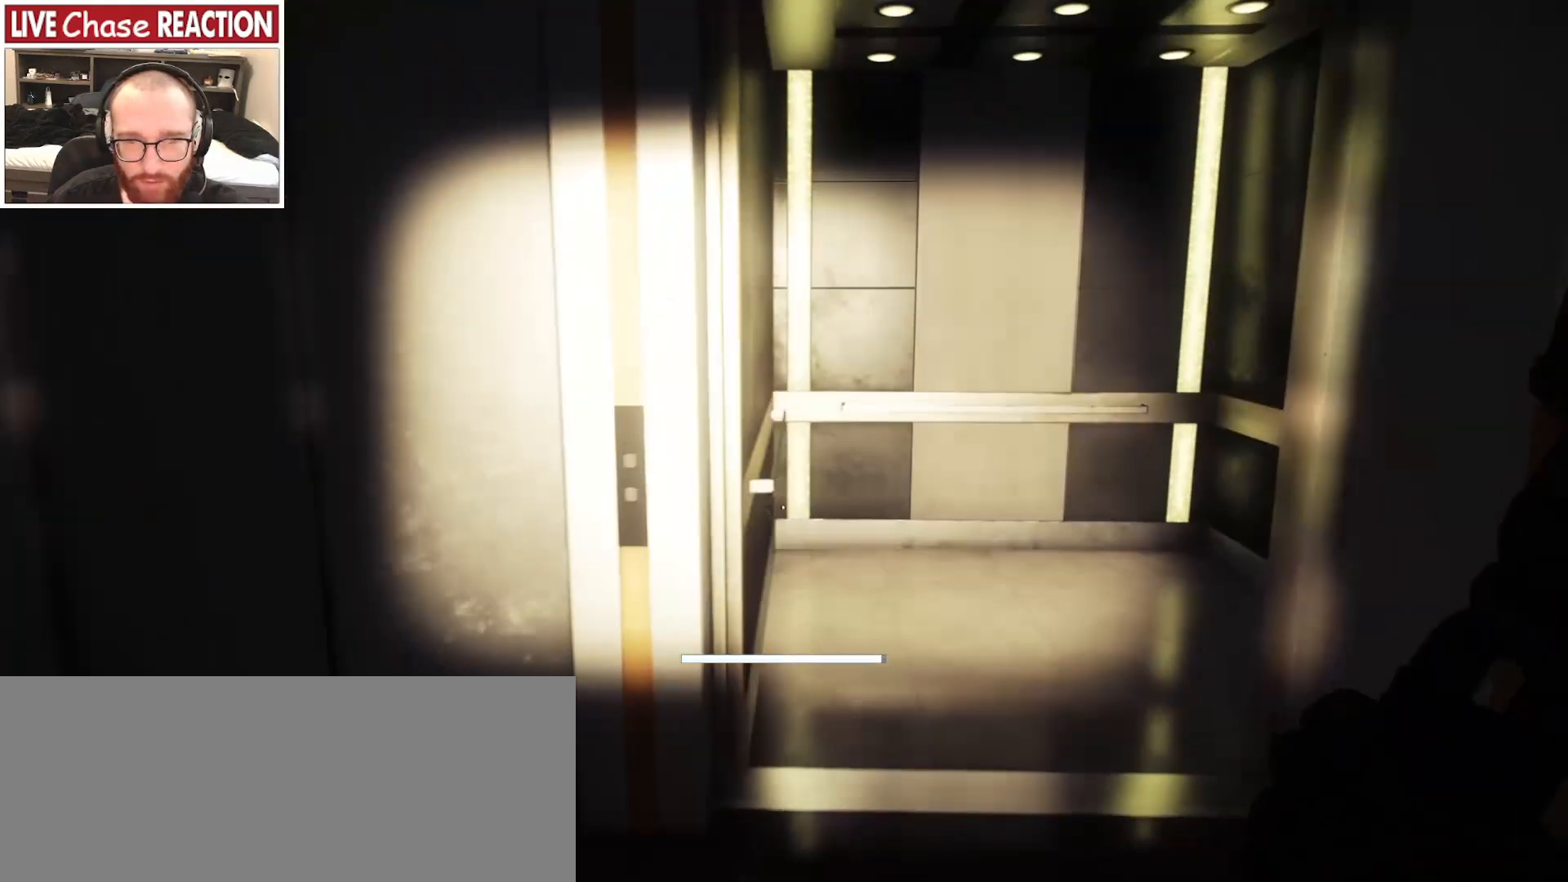
{"keys": ["d", "w"], "mouse": [], "events": [[250, "d", "down"], [383, "d", "up"], [450, "d", "down"]]}
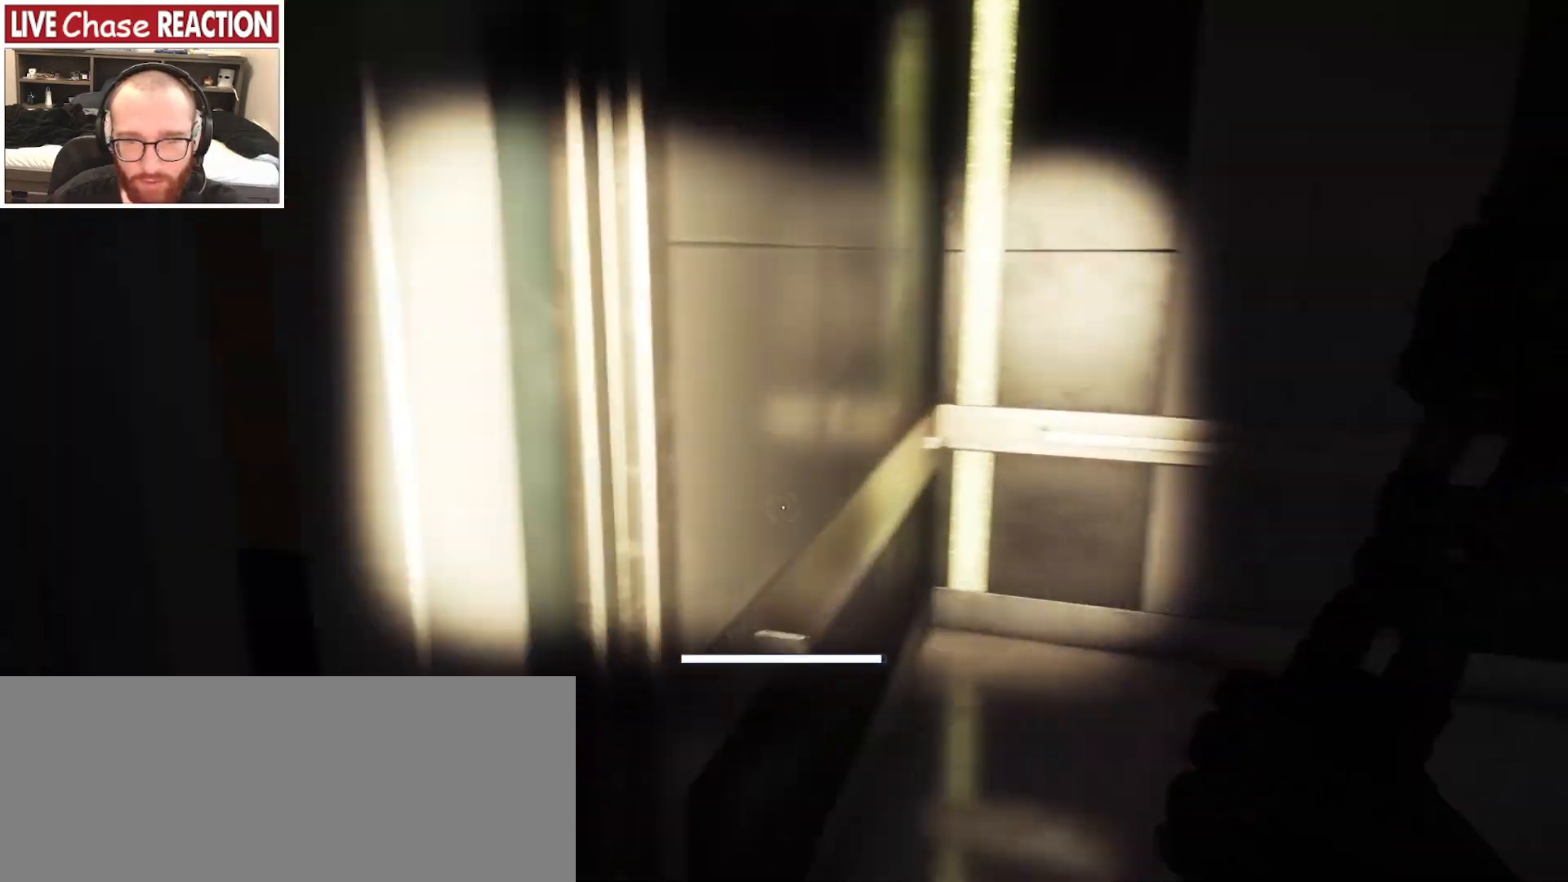
{"keys": ["a"], "mouse": [], "events": [[17, "w", "up"], [50, "d", "up"], [117, "a", "down"]]}
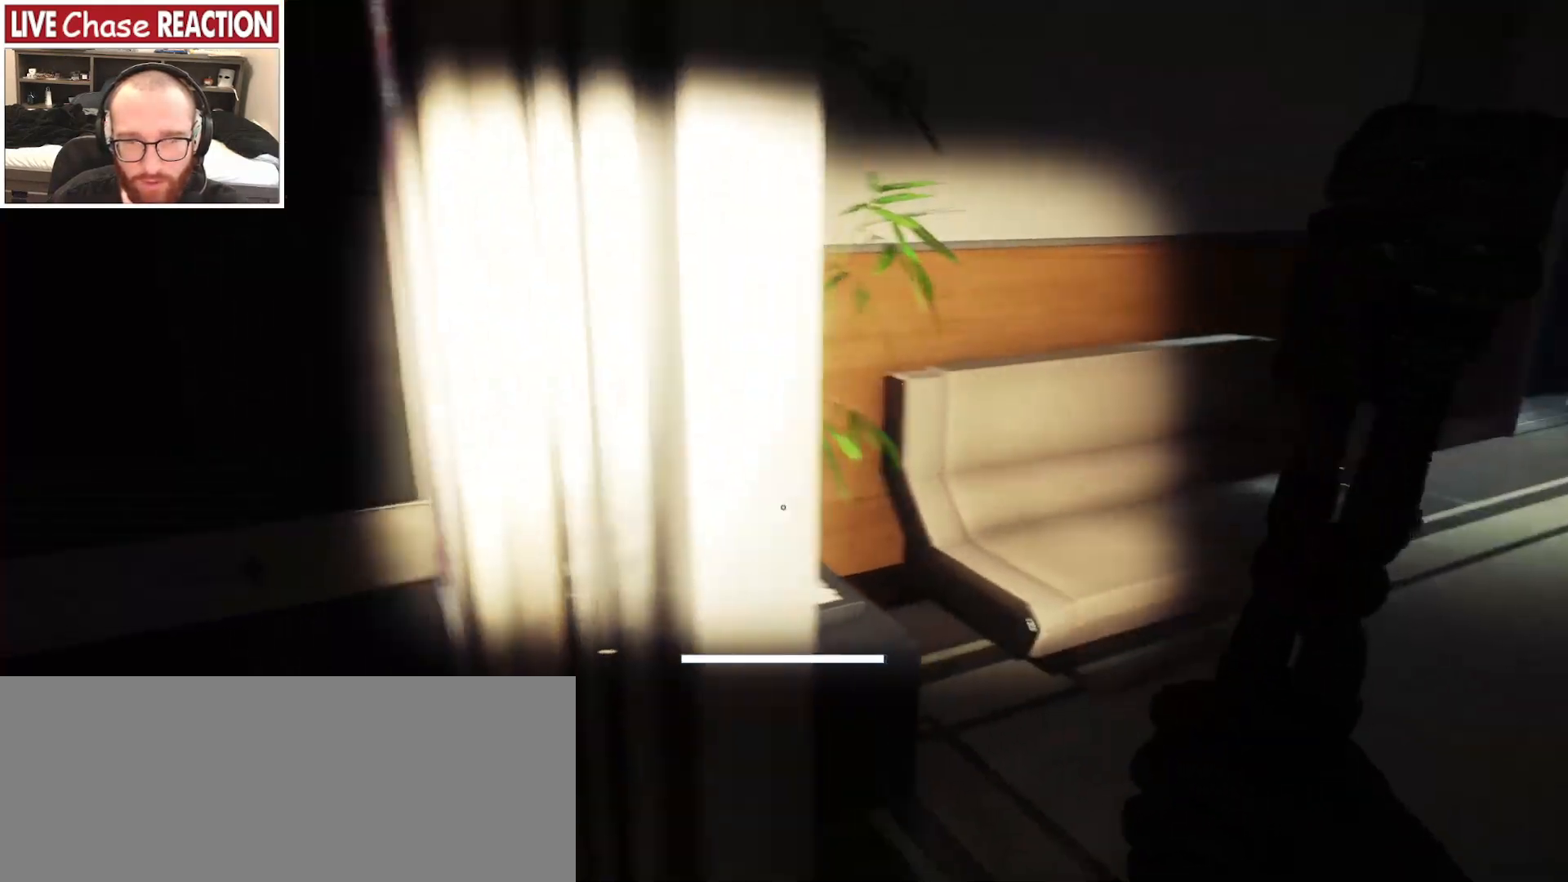
{"keys": [], "mouse": [], "events": [[317, "w", "down"], [350, "a", "up"], [450, "w", "up"]]}
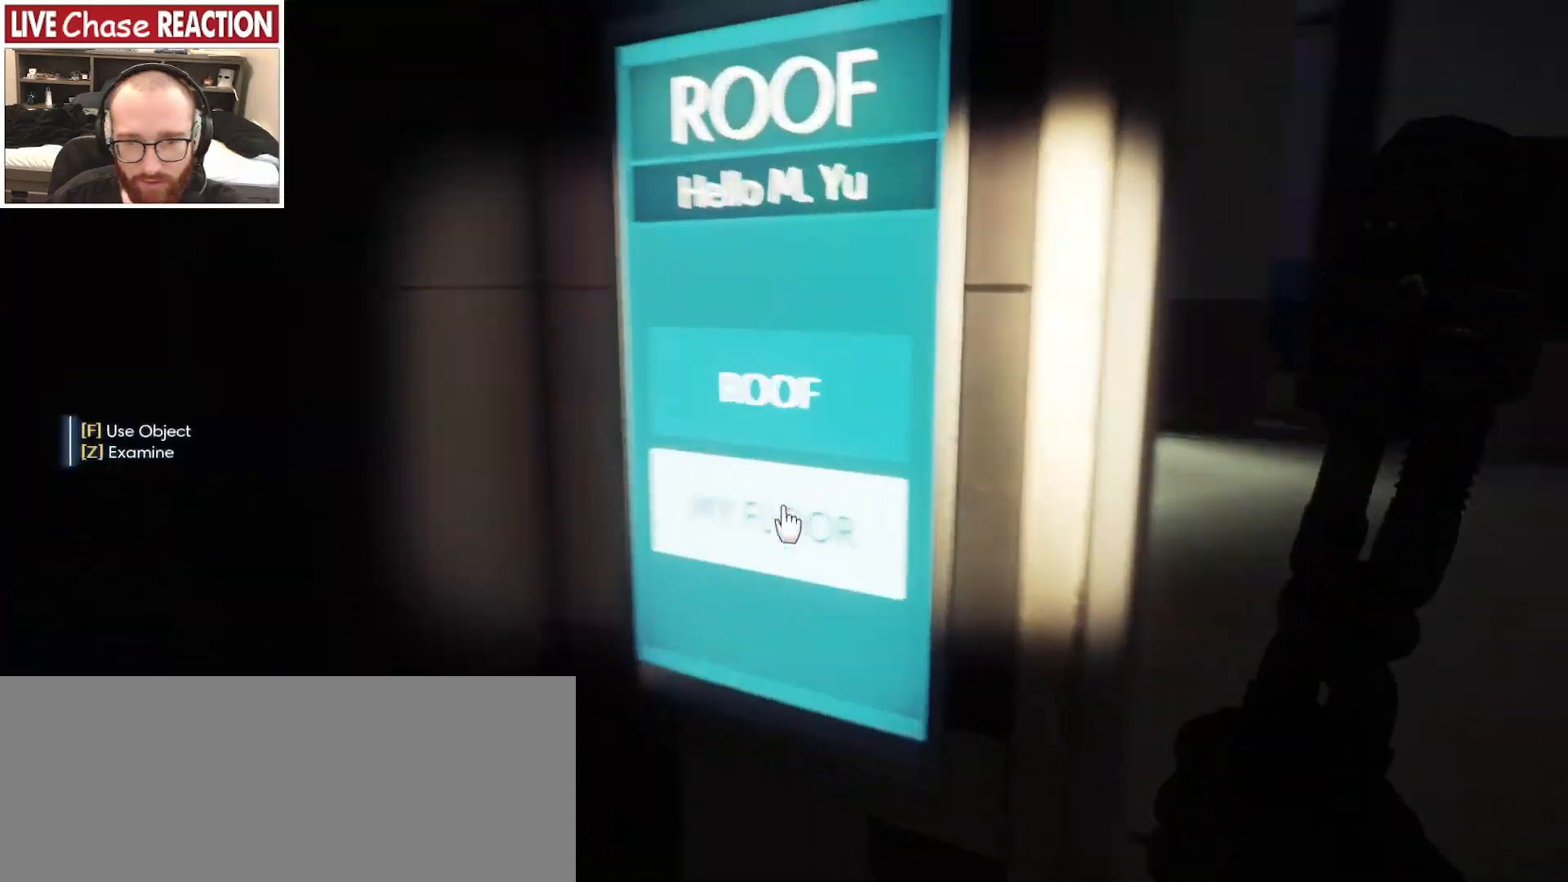
{"keys": ["w"], "mouse": [], "events": [[317, "d", "down"], [400, "w", "down"], [417, "d", "up"], [417, "mouse_mb5", "down"], [500, "mouse_mb5", "up"]]}
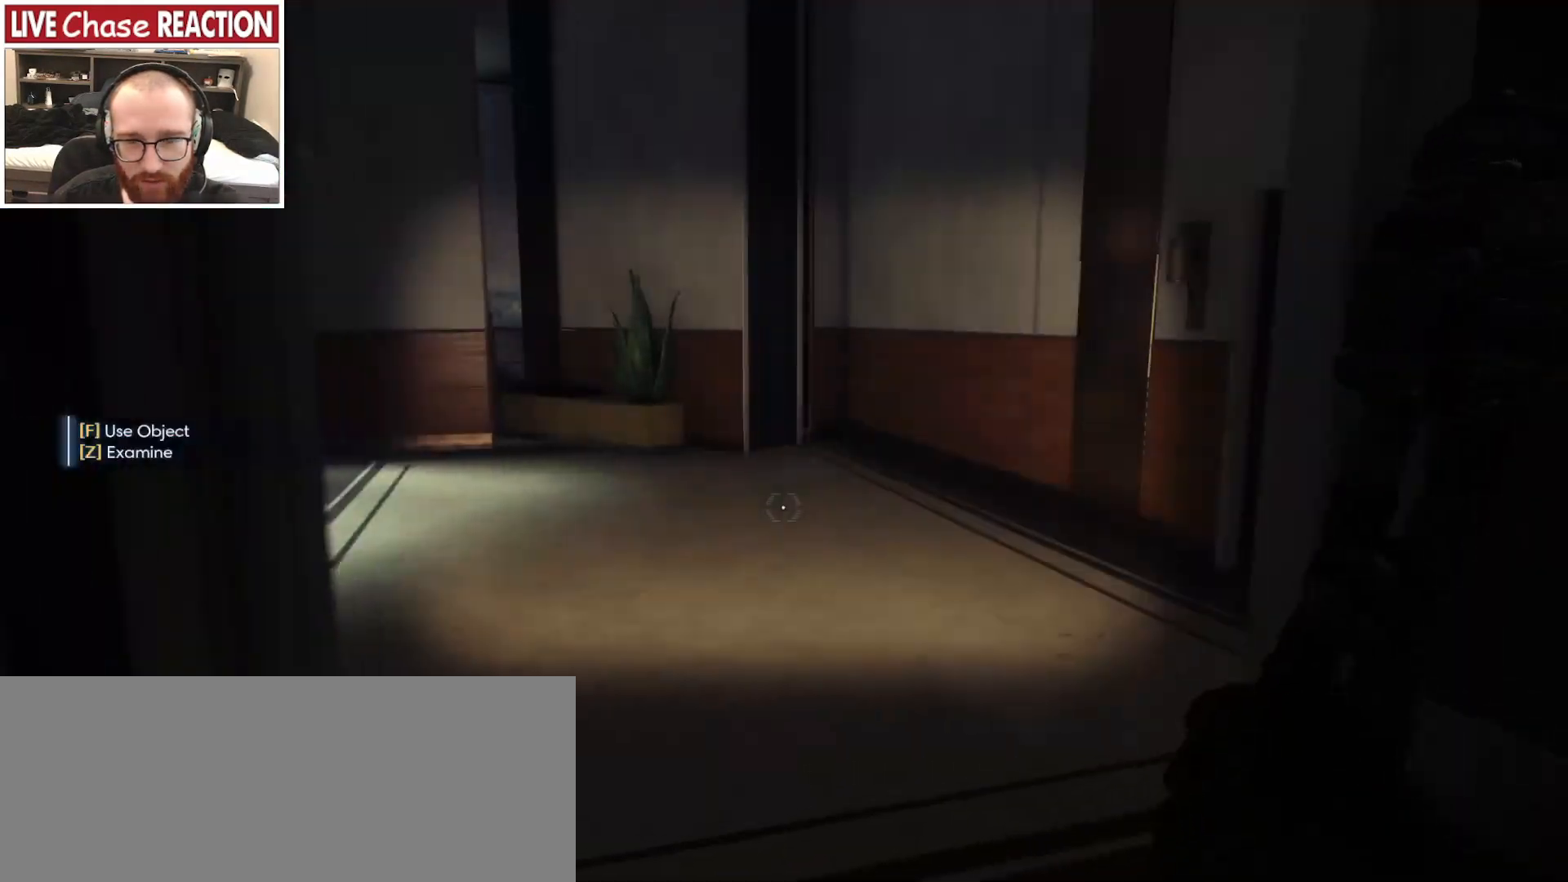
{"keys": ["shift_l", "w"], "mouse": [], "events": [[100, "shift_l", "down"]]}
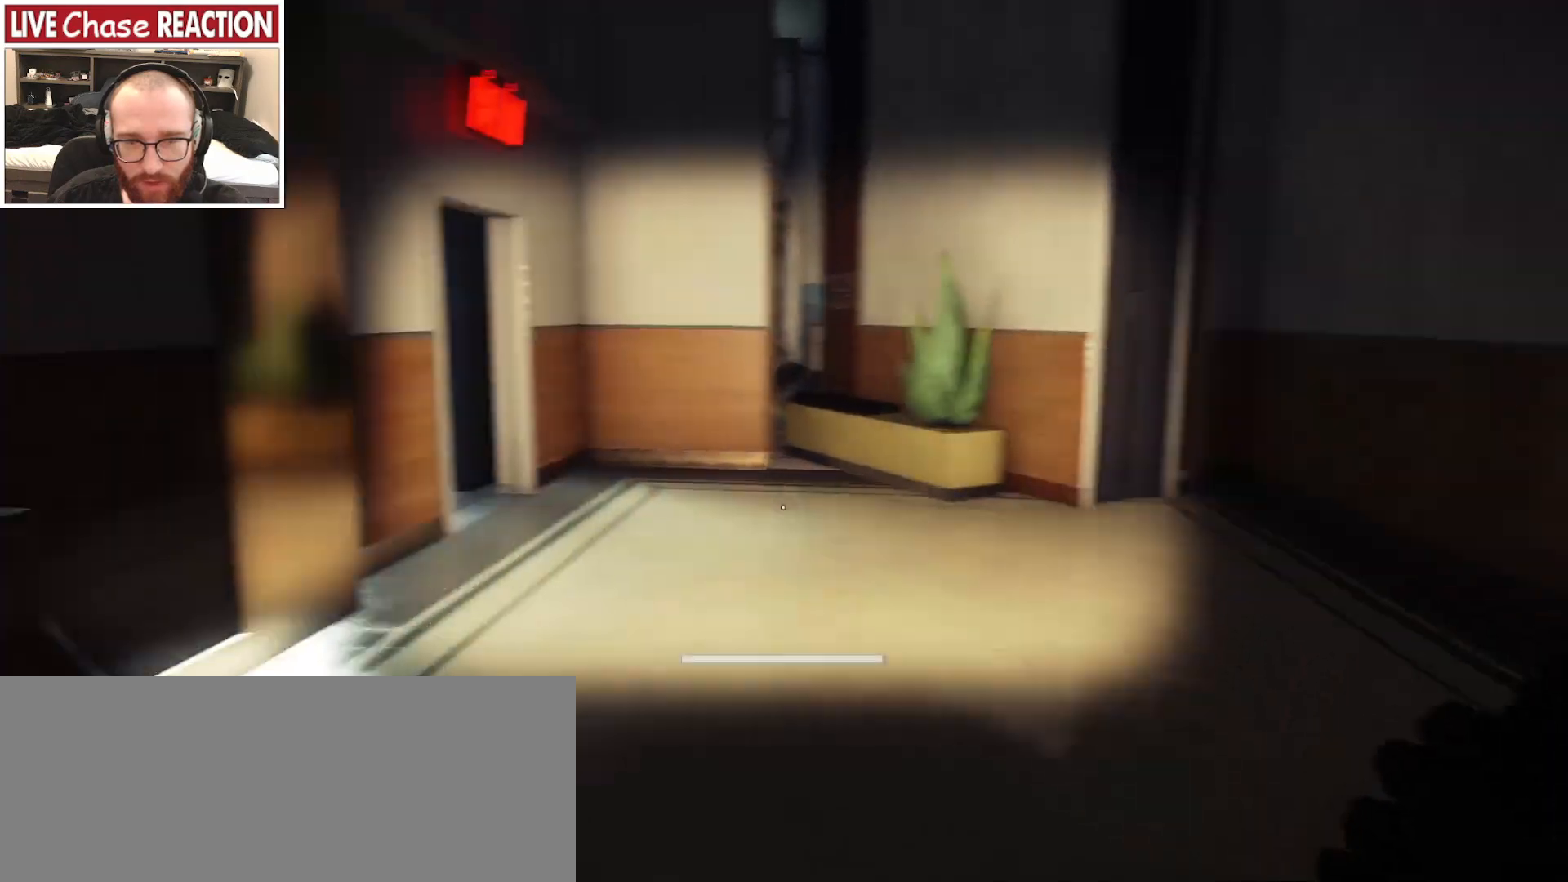
{"keys": ["d", "shift_l", "w"], "mouse": [], "events": [[183, "d", "down"]]}
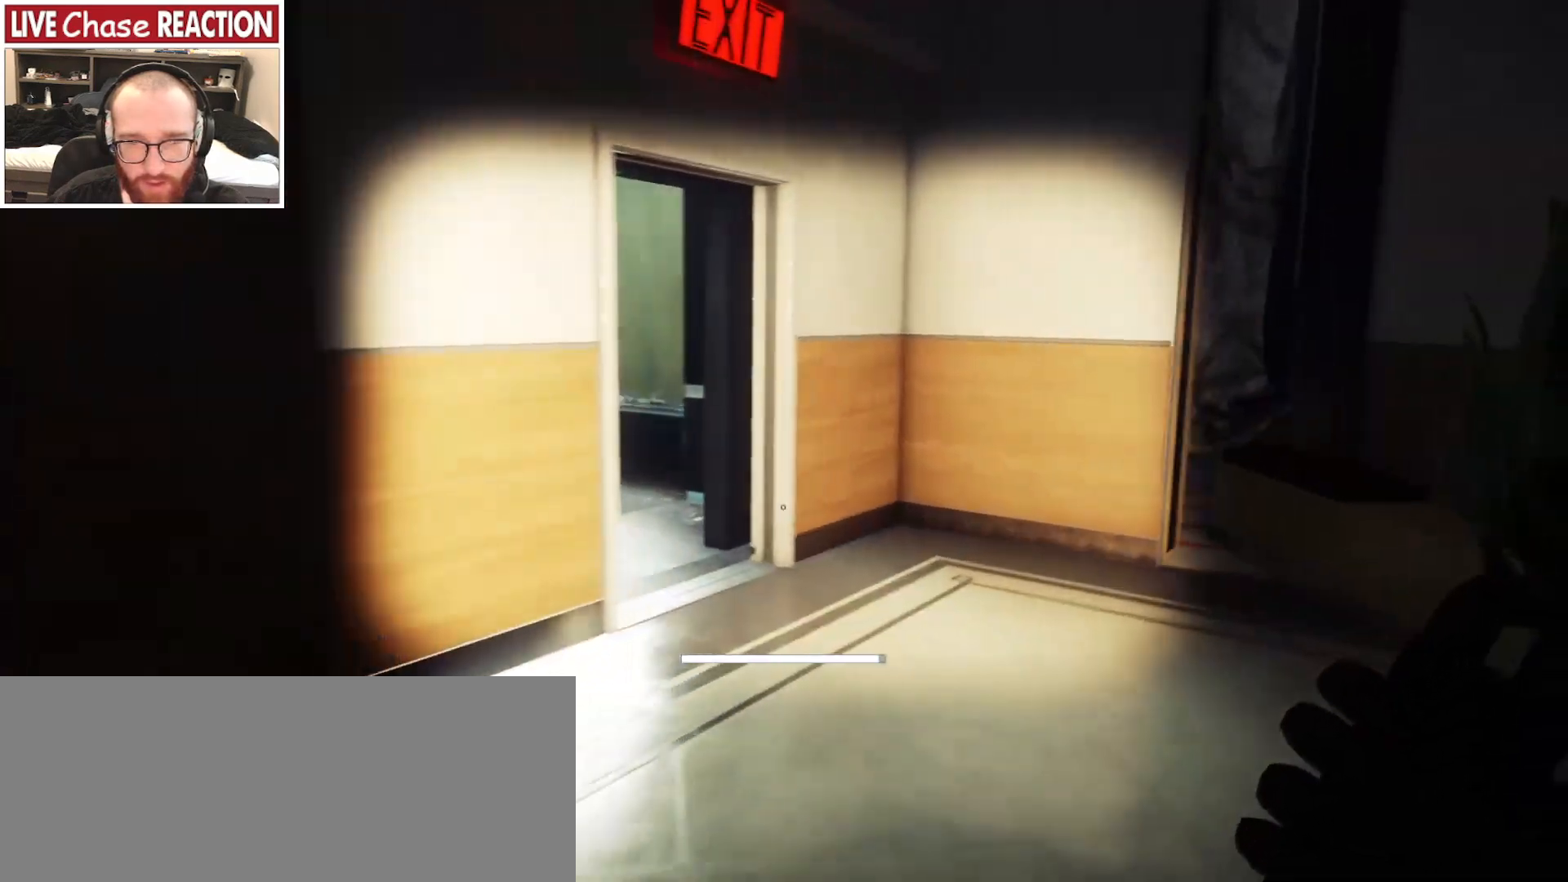
{"keys": ["shift_l", "w"], "mouse": [], "events": [[33, "d", "up"]]}